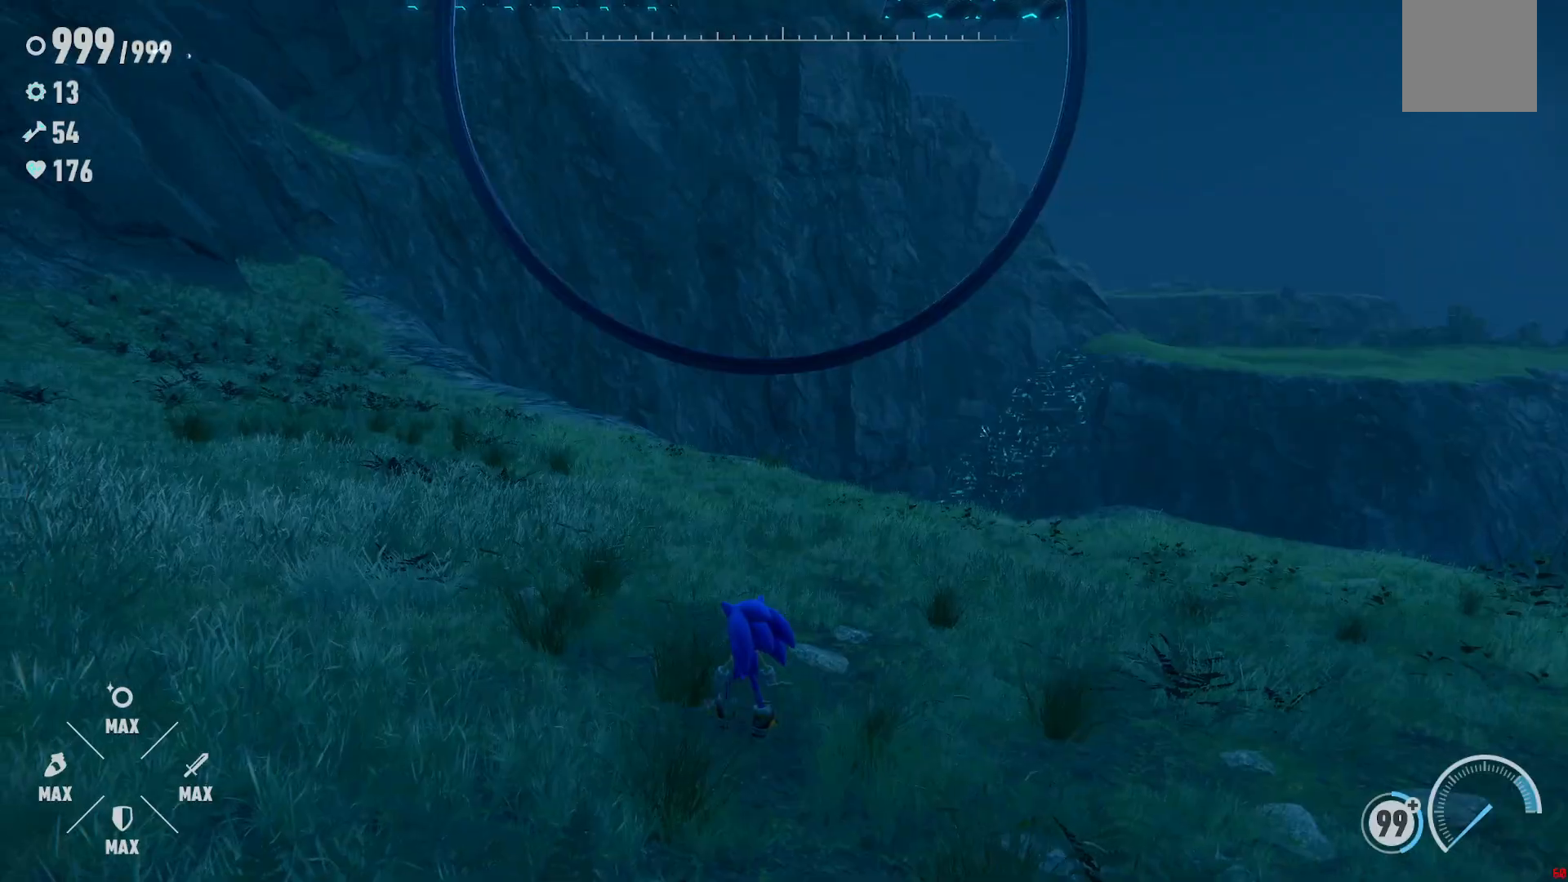
Gameplay with a controller (Xbox layout); each line is a JSON object with the inputs held at the frame after it (dt_ms = milliseconds from this image to that frame). "events" lists button and stick changes between this image and that frame as [ms after this image, input, new state], when the widget could be followed in between. Not read: L3 R3.
{"dt_ms": 500, "buttons": [], "left_stick": "center", "right_stick": "up-left", "events": [[100, "left_stick", "up"], [133, "right_stick", "up-left"], [300, "right_stick", "center"], [417, "left_stick", "center"], [500, "right_stick", "up-left"]]}
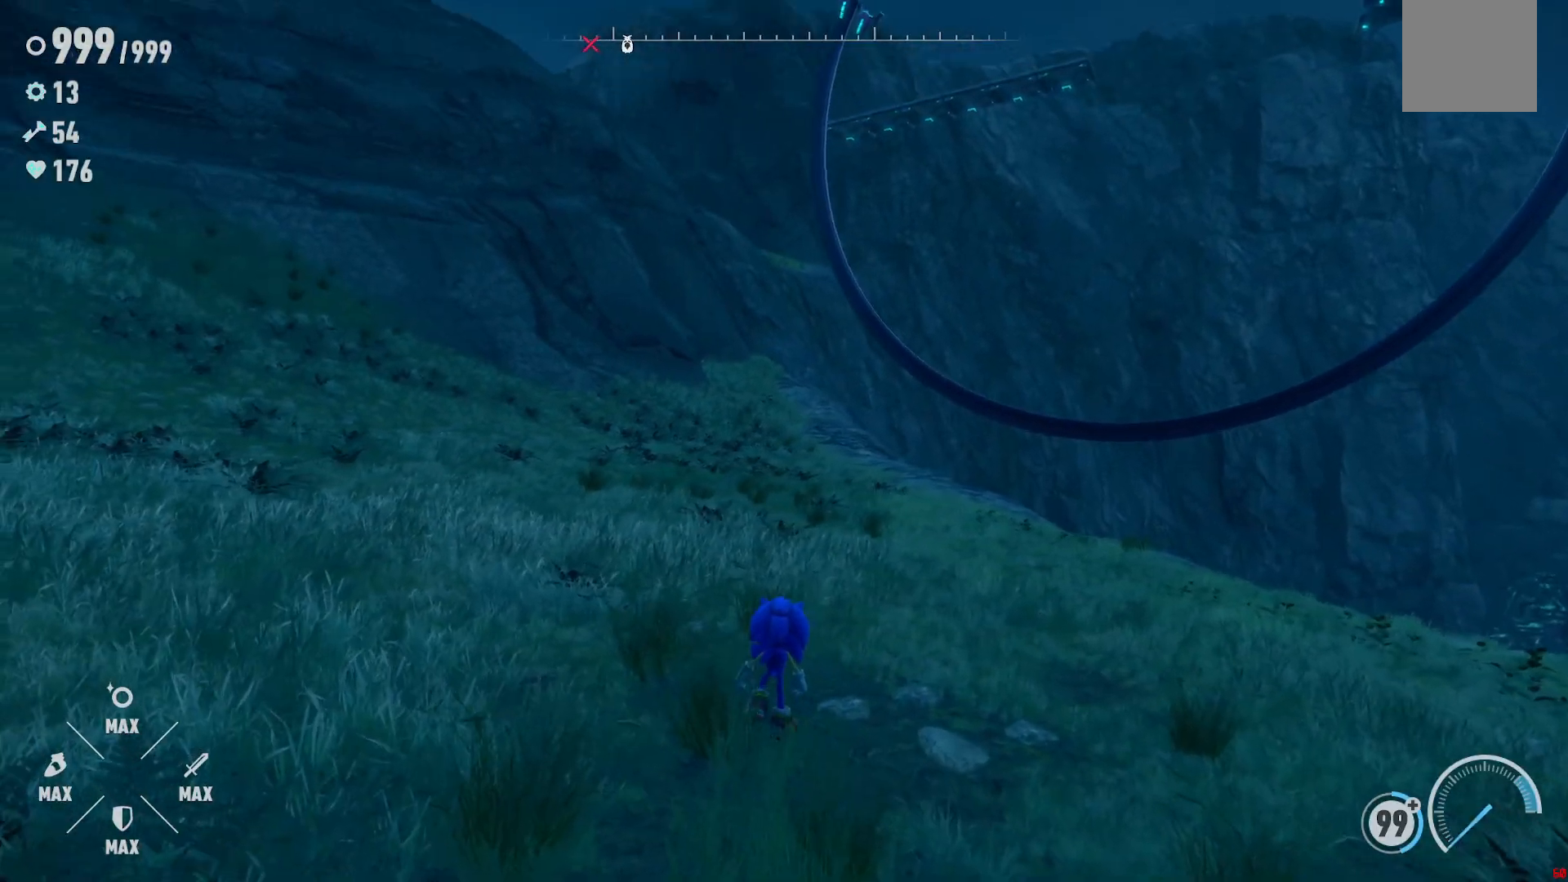
{"dt_ms": 500, "buttons": [], "left_stick": "center", "right_stick": "center", "events": [[200, "right_stick", "up"], [433, "right_stick", "center"]]}
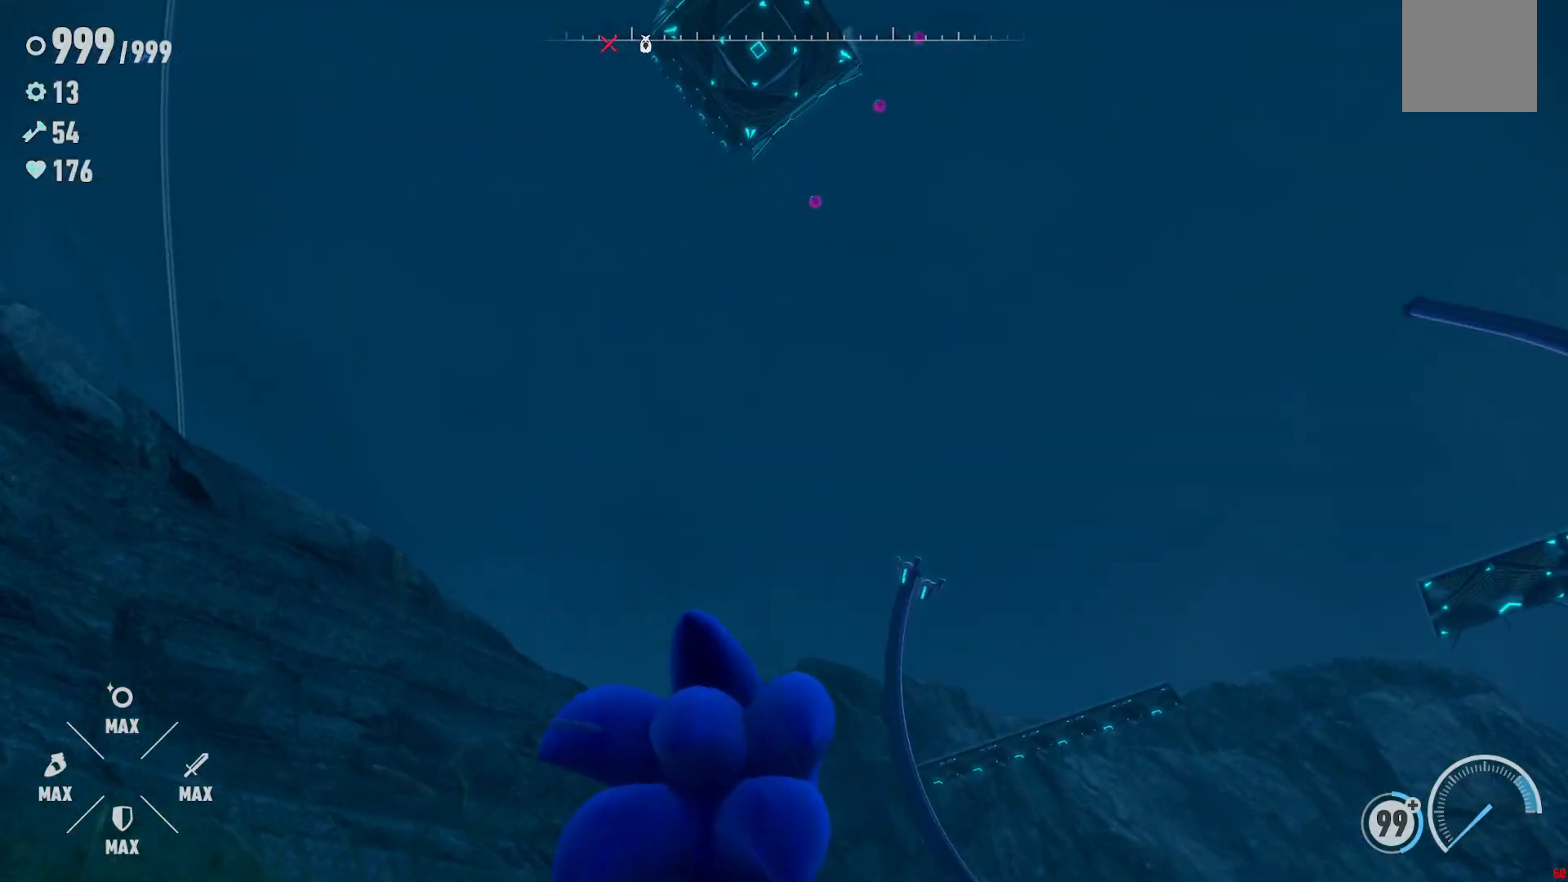
{"dt_ms": 500, "buttons": [], "left_stick": "center", "right_stick": "up", "events": [[67, "left_stick", "up"], [467, "left_stick", "center"], [467, "right_stick", "up"]]}
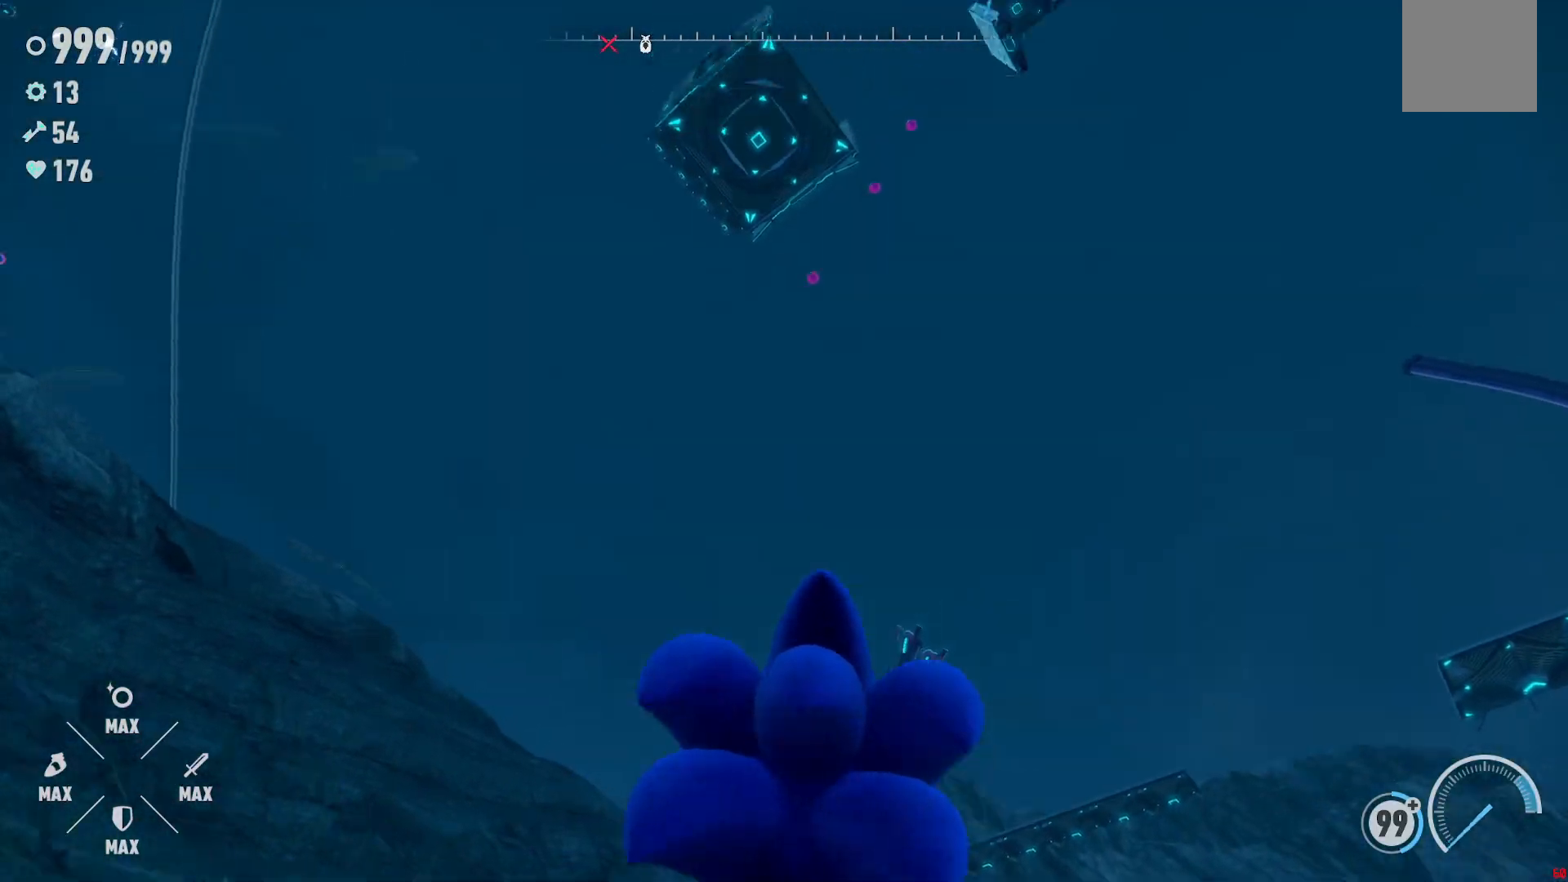
{"dt_ms": 500, "buttons": [], "left_stick": "up", "right_stick": "down-right", "events": [[167, "left_stick", "up"], [183, "right_stick", "center"], [367, "right_stick", "down-right"]]}
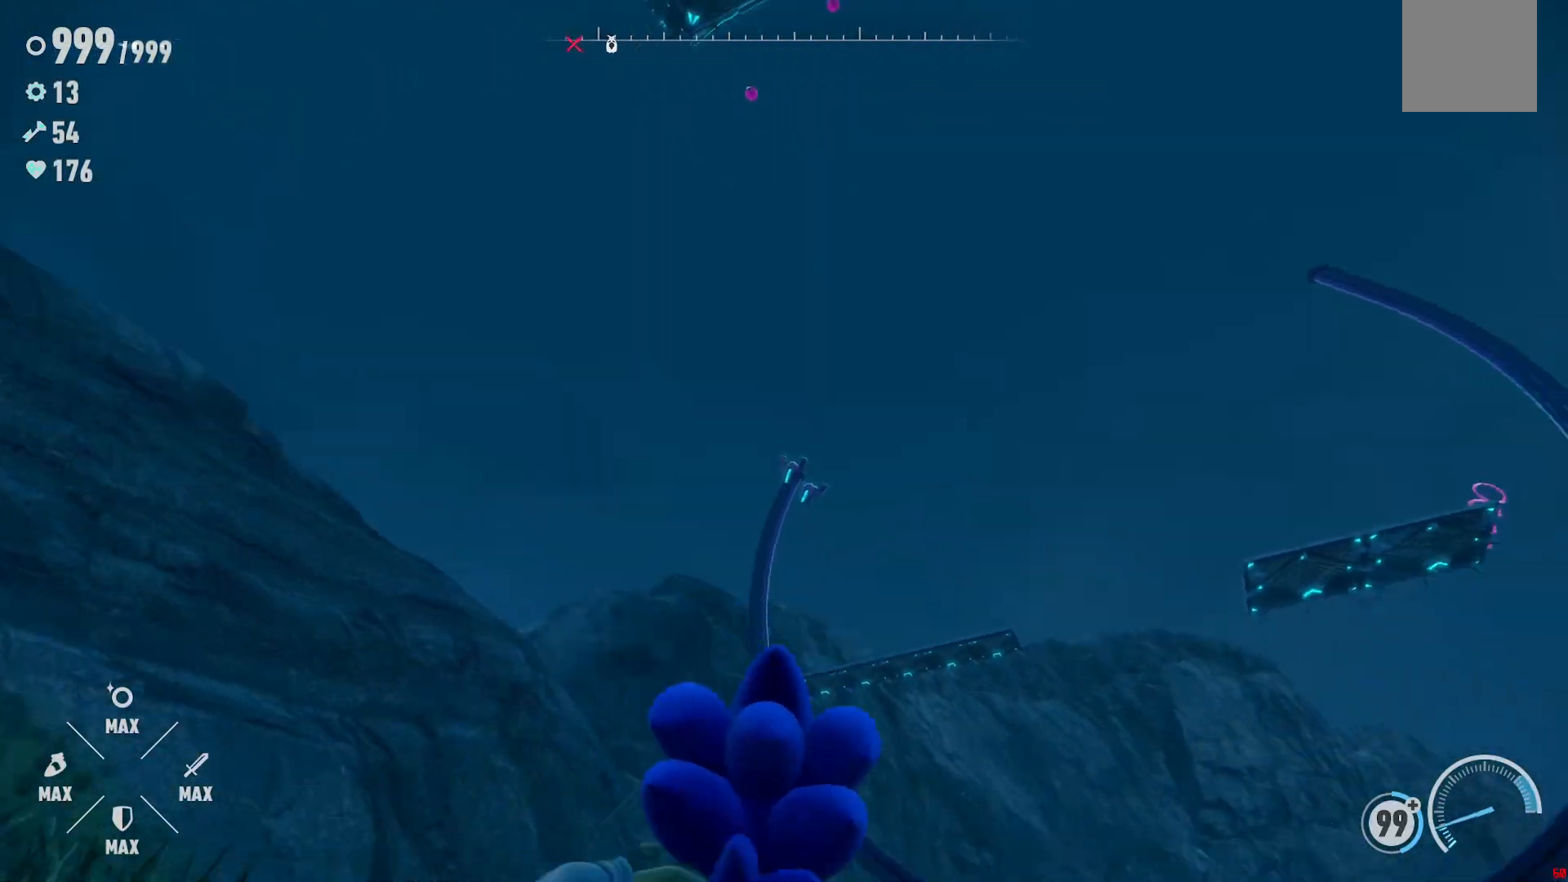
{"dt_ms": 500, "buttons": [], "left_stick": "up", "right_stick": "center", "events": [[417, "right_stick", "center"]]}
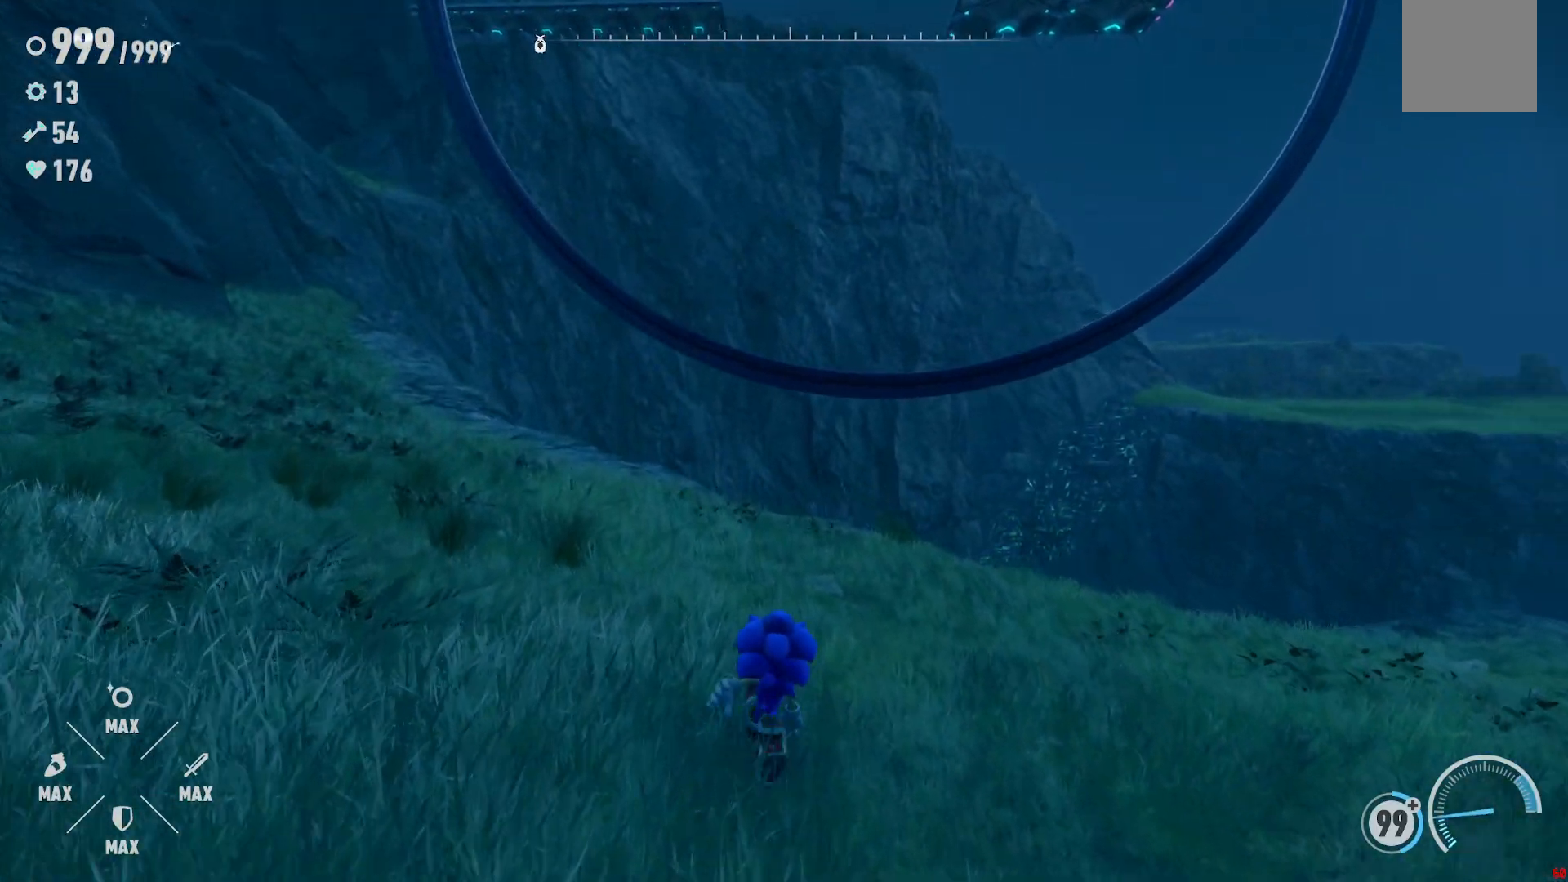
{"dt_ms": 500, "buttons": ["A"], "left_stick": "up", "right_stick": "center", "events": [[233, "left_stick", "up-right"], [383, "A", "down"], [450, "left_stick", "up"]]}
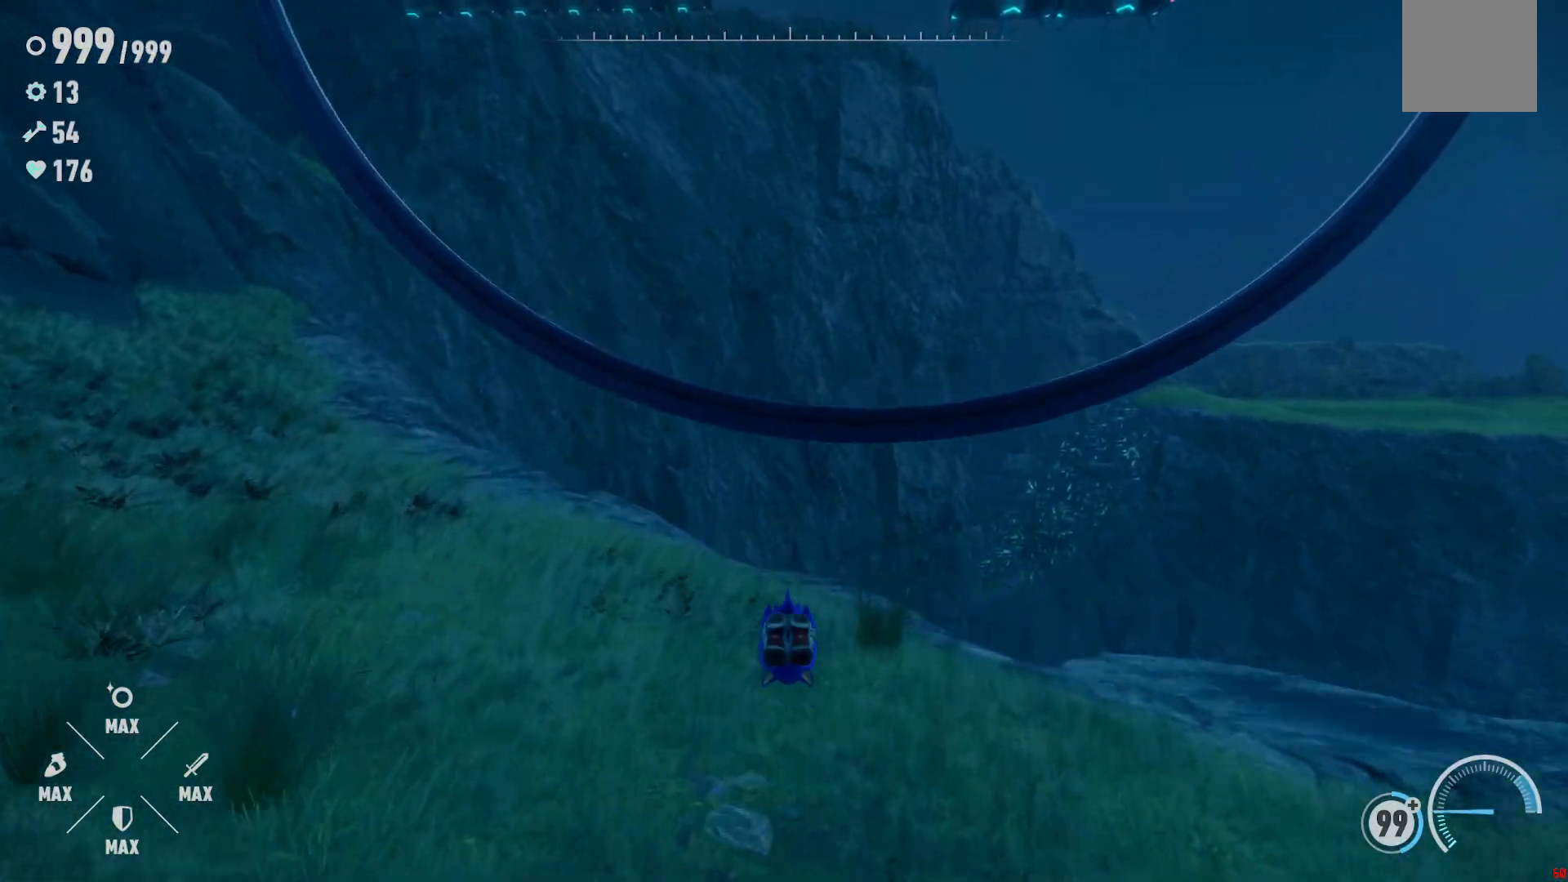
{"dt_ms": 500, "buttons": [], "left_stick": "center", "right_stick": "left", "events": [[167, "left_stick", "up-left"], [300, "A", "up"], [433, "right_stick", "left"], [467, "left_stick", "center"]]}
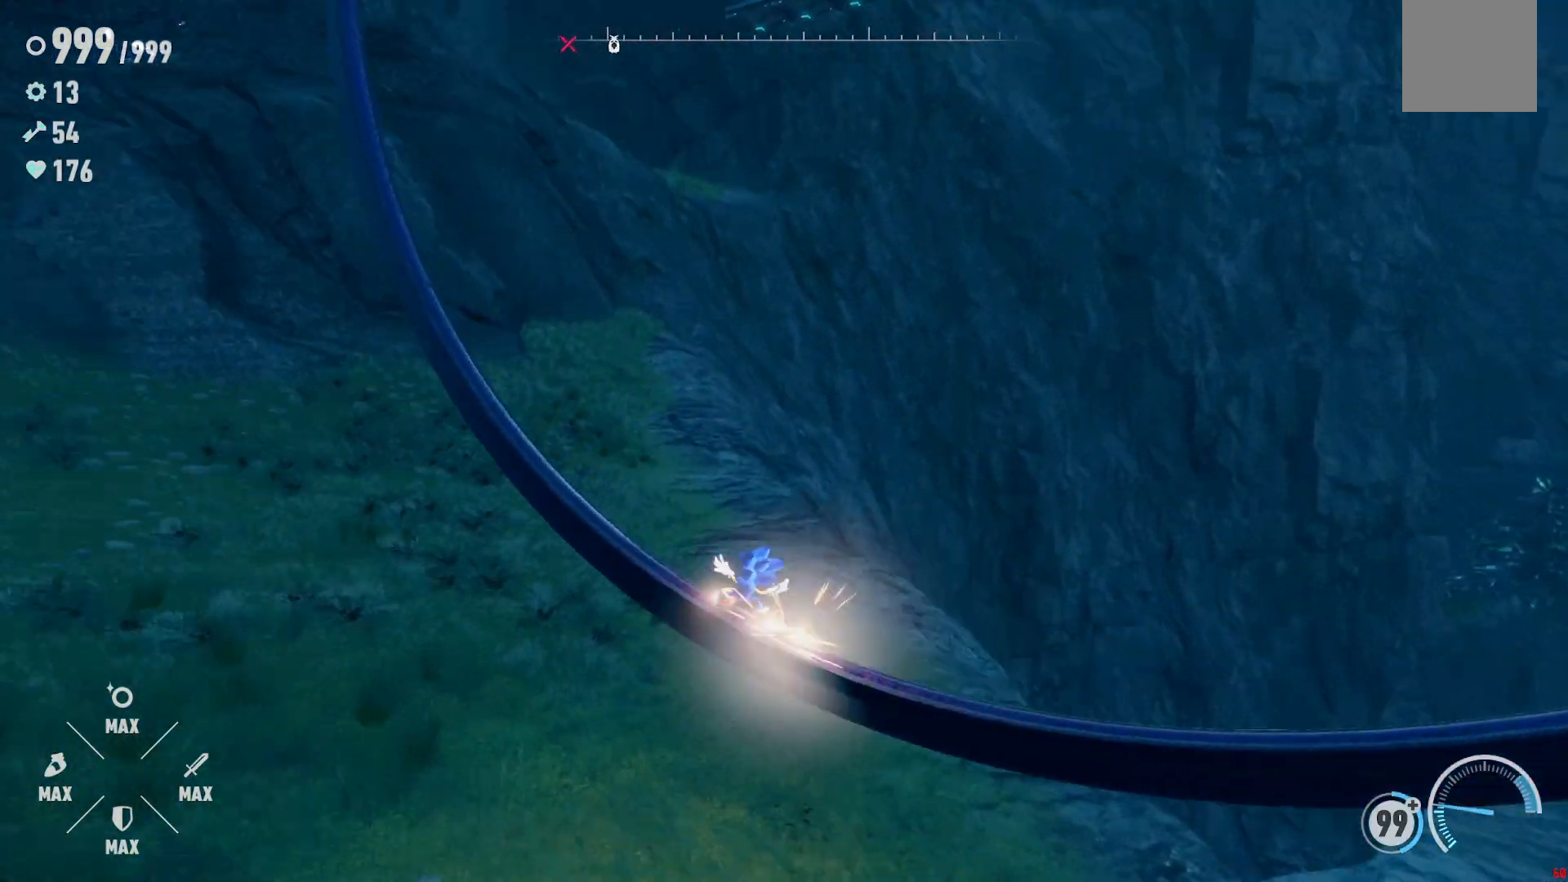
{"dt_ms": 500, "buttons": ["X"], "left_stick": "center", "right_stick": "center", "events": [[17, "left_stick", "left"], [133, "left_stick", "center"], [217, "right_stick", "center"], [267, "X", "down"]]}
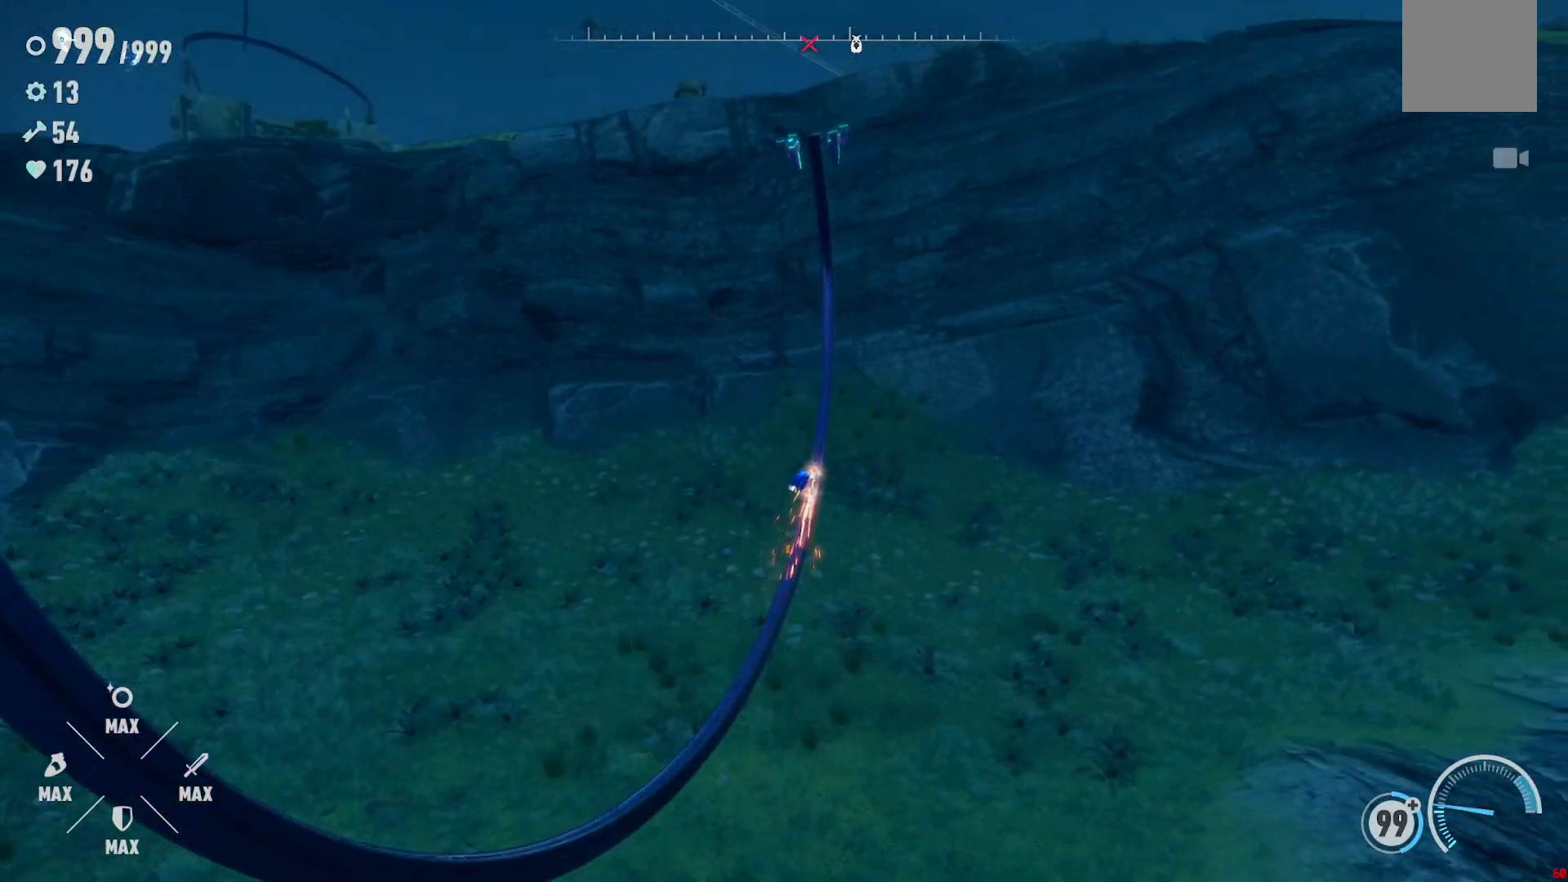
{"dt_ms": 500, "buttons": ["R2"], "left_stick": "center", "right_stick": "center", "events": [[167, "X", "up"], [317, "R2", "down"]]}
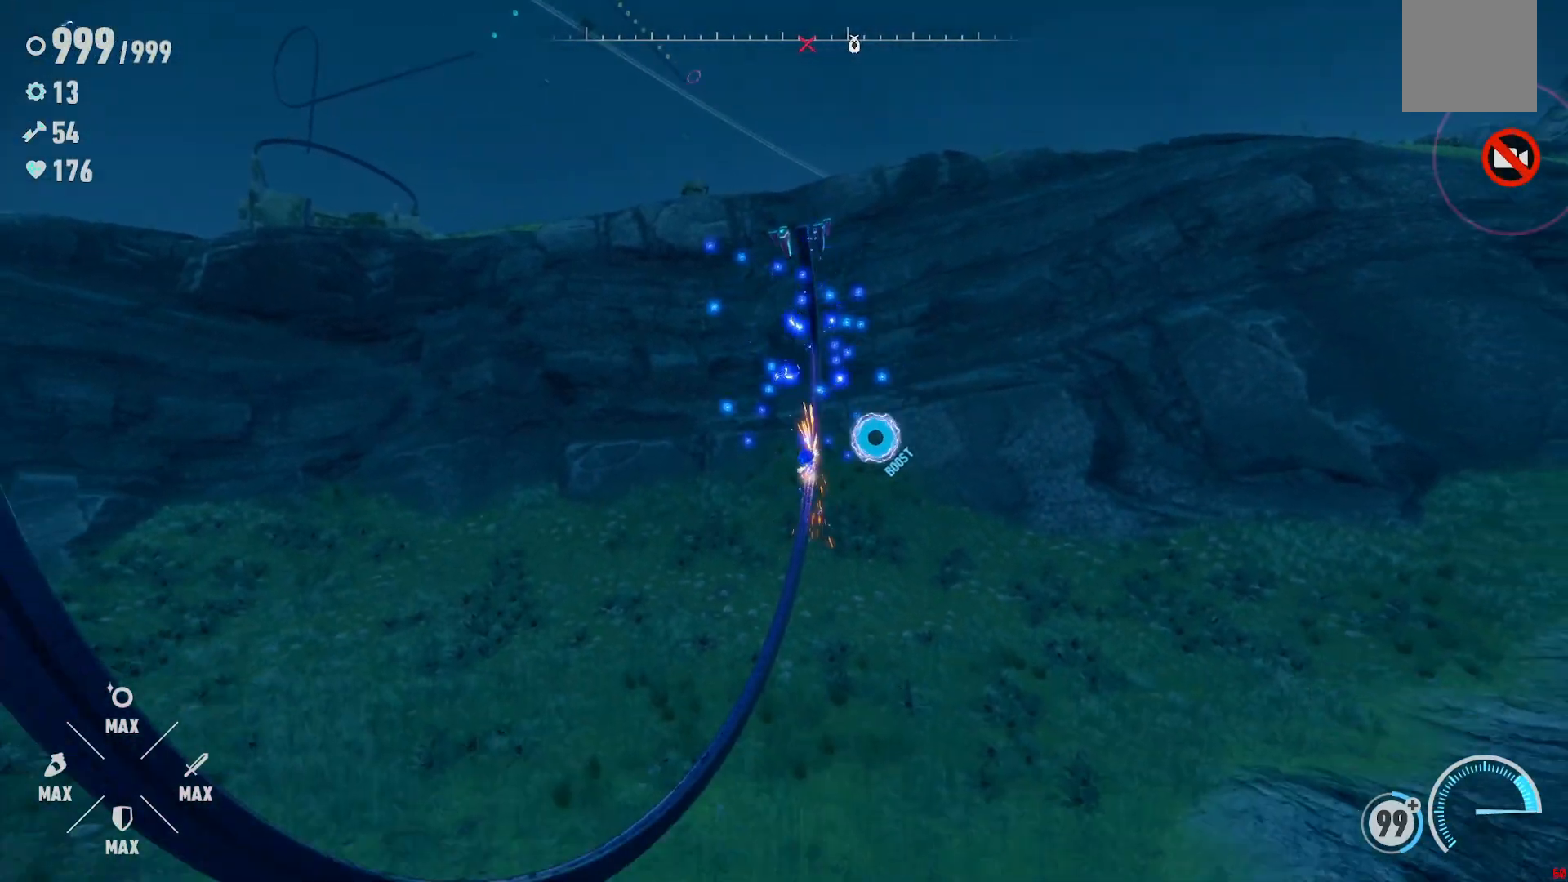
{"dt_ms": 500, "buttons": ["R2"], "left_stick": "center", "right_stick": "center", "events": []}
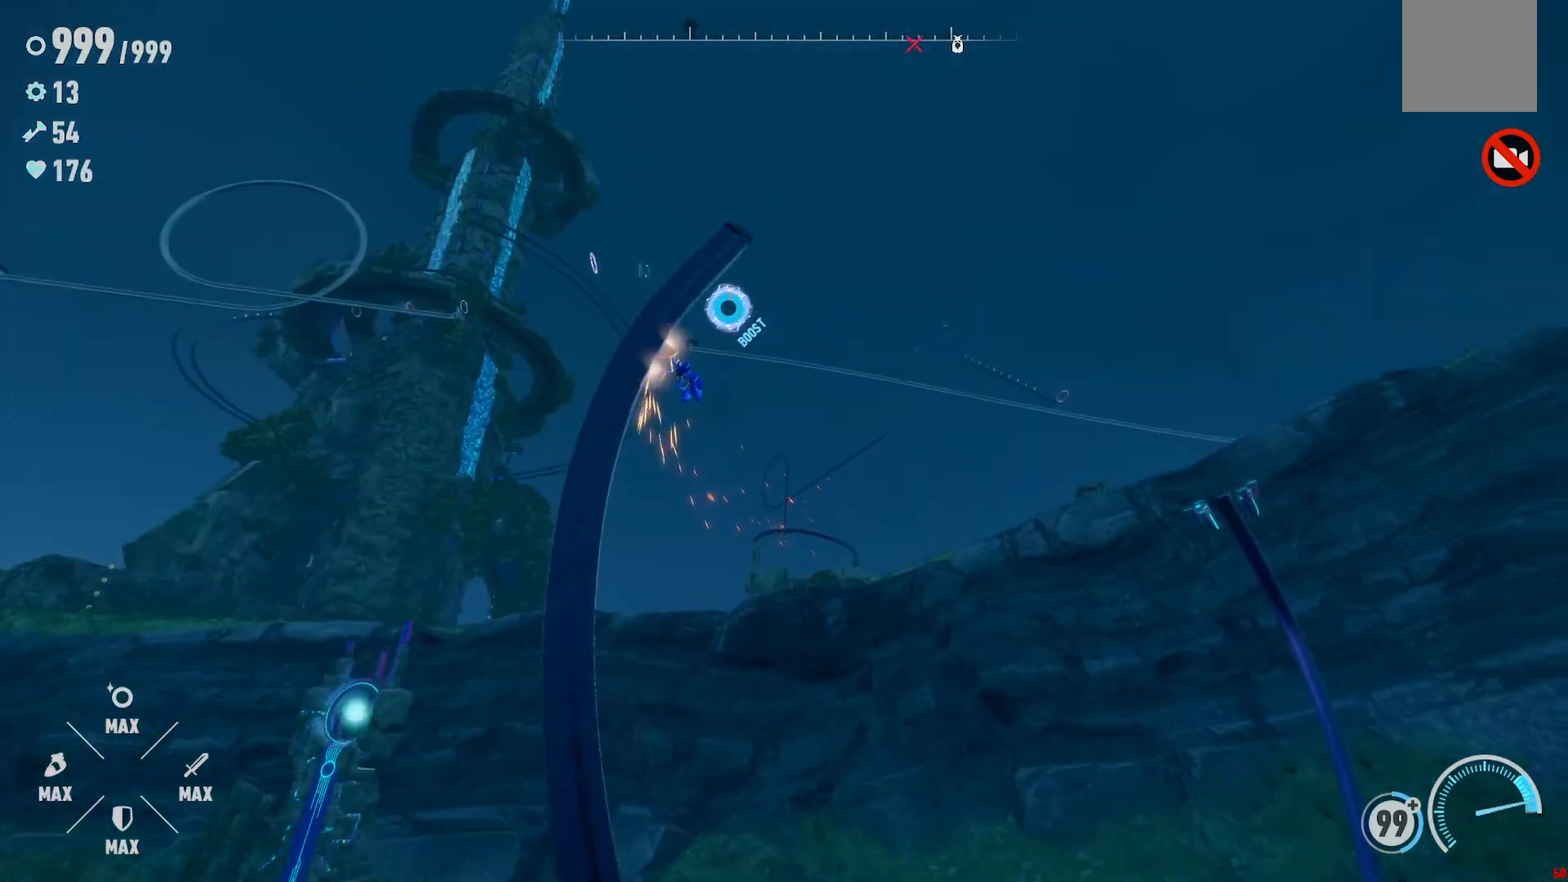
{"dt_ms": 500, "buttons": ["R2"], "left_stick": "center", "right_stick": "center", "events": []}
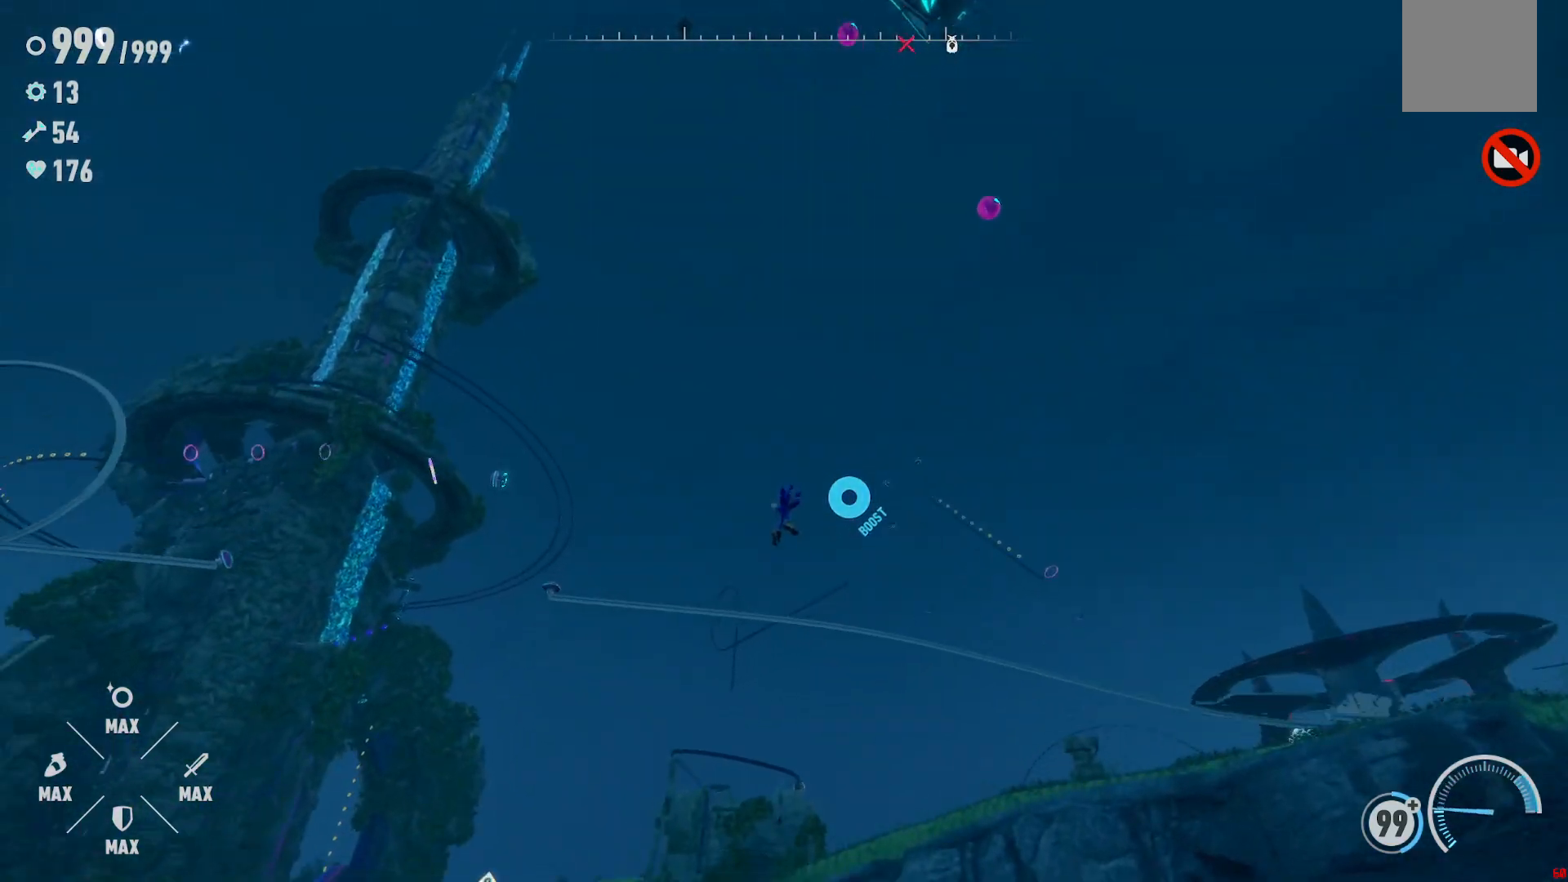
{"dt_ms": 500, "buttons": ["X"], "left_stick": "center", "right_stick": "center", "events": [[400, "R2", "up"], [450, "X", "down"]]}
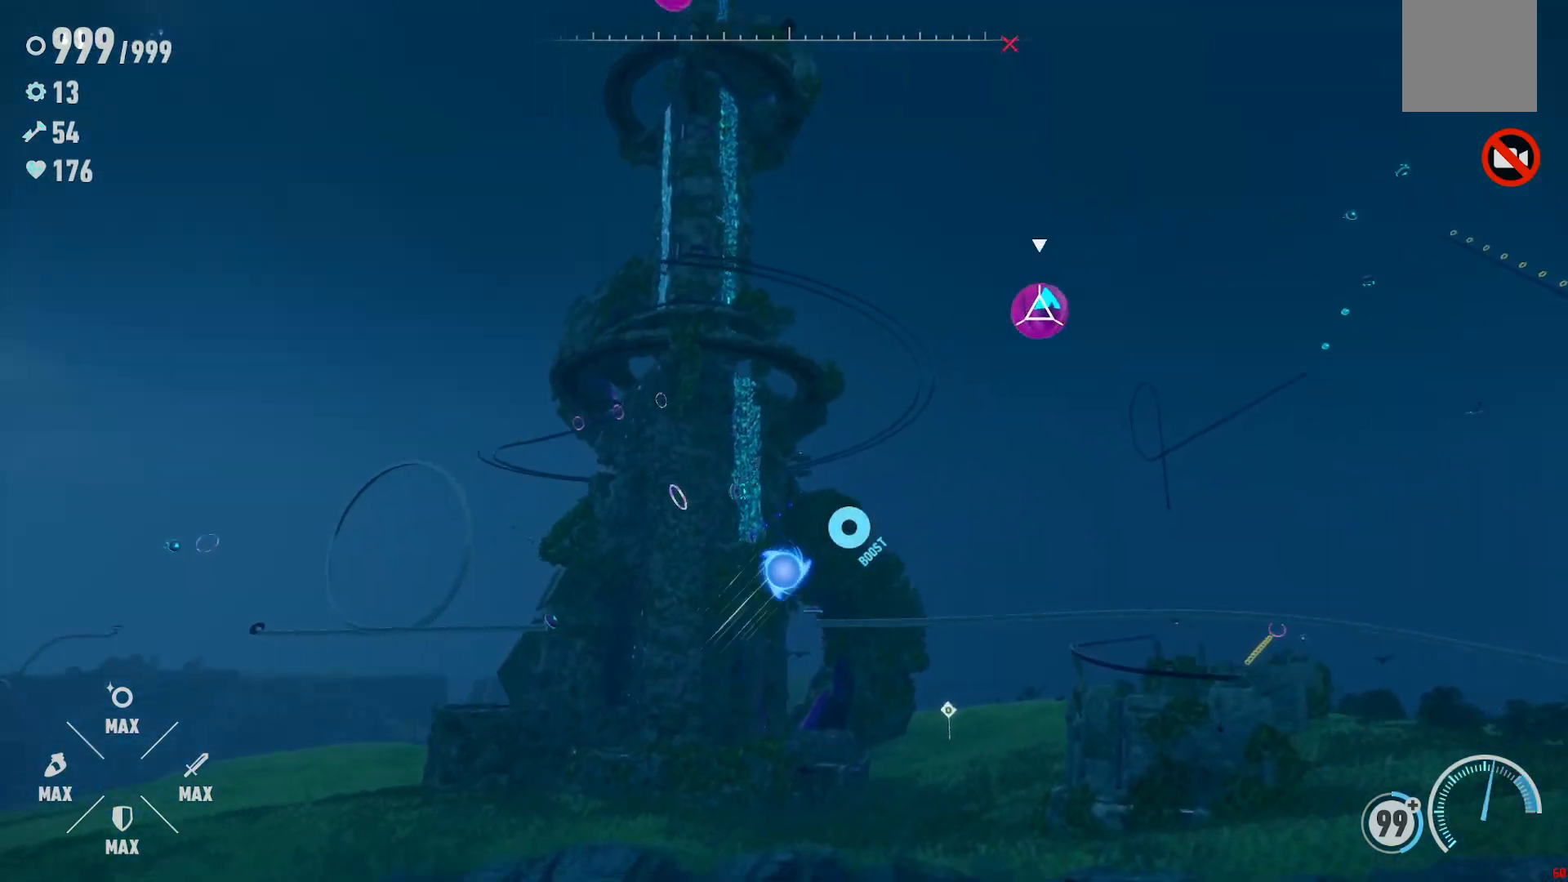
{"dt_ms": 500, "buttons": [], "left_stick": "center", "right_stick": "center", "events": [[200, "X", "up"], [400, "right_stick", "left"], [483, "right_stick", "center"]]}
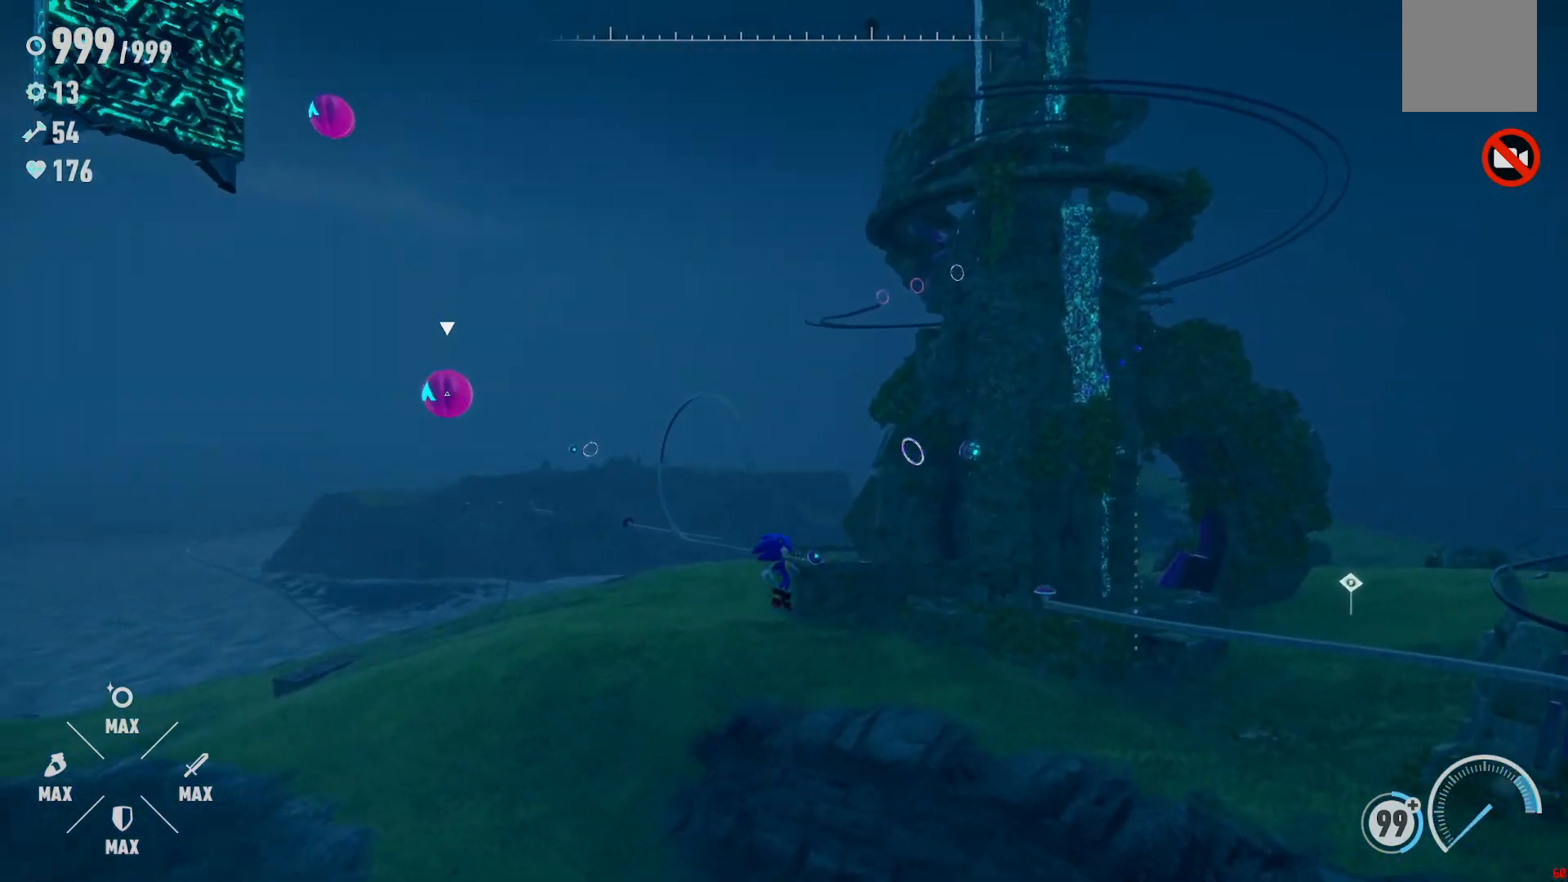
{"dt_ms": 500, "buttons": ["X"], "left_stick": "up-left", "right_stick": "center", "events": [[50, "X", "down"], [67, "left_stick", "up-left"], [233, "X", "up"], [483, "X", "down"]]}
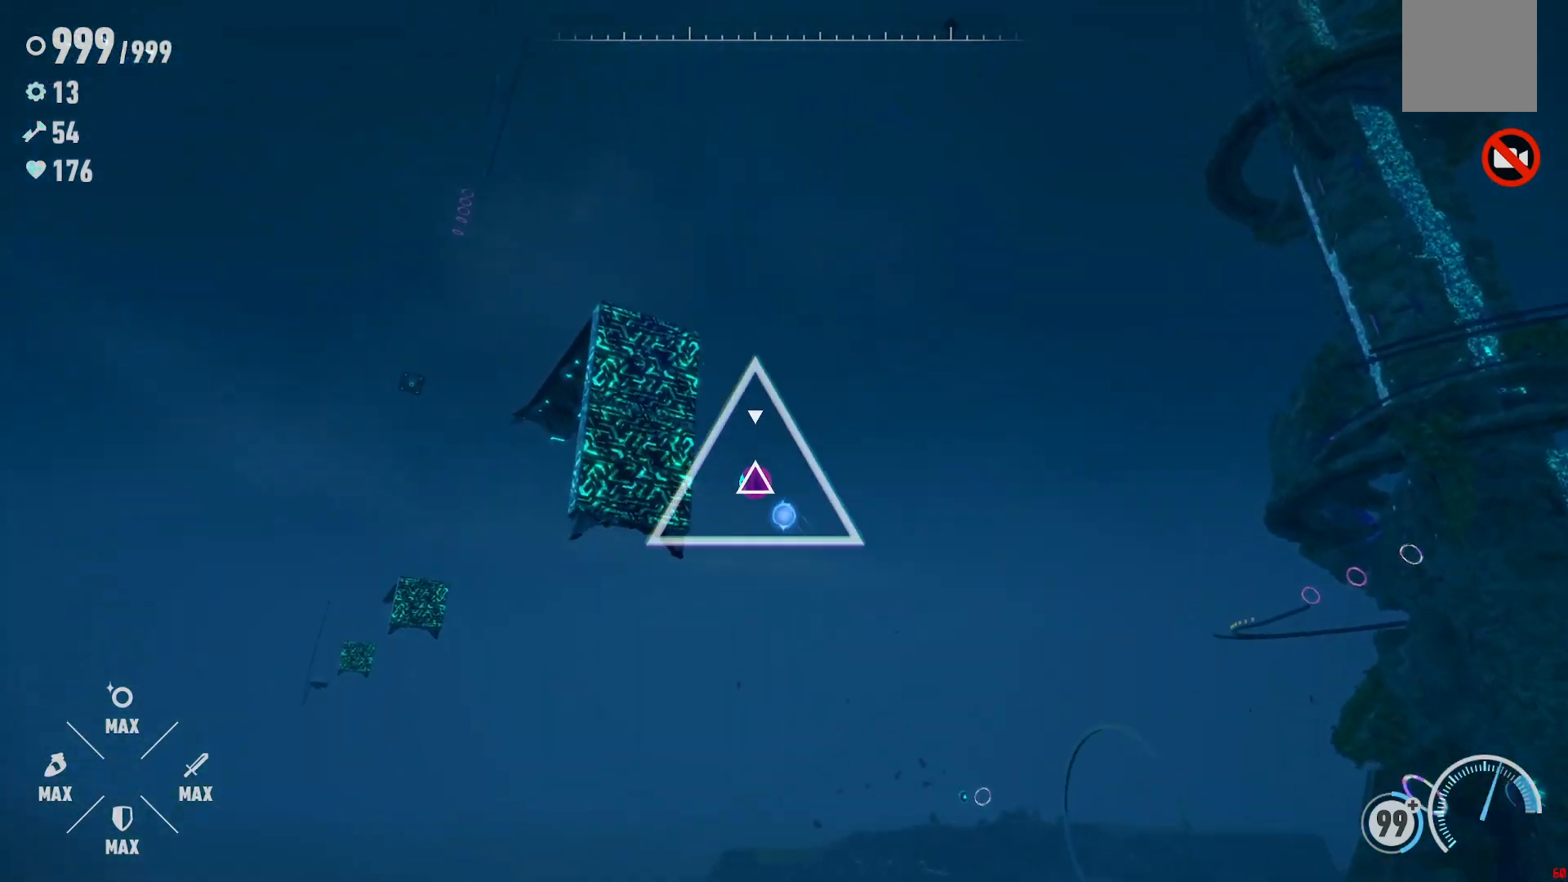
{"dt_ms": 500, "buttons": [], "left_stick": "up-left", "right_stick": "center", "events": [[200, "X", "up"]]}
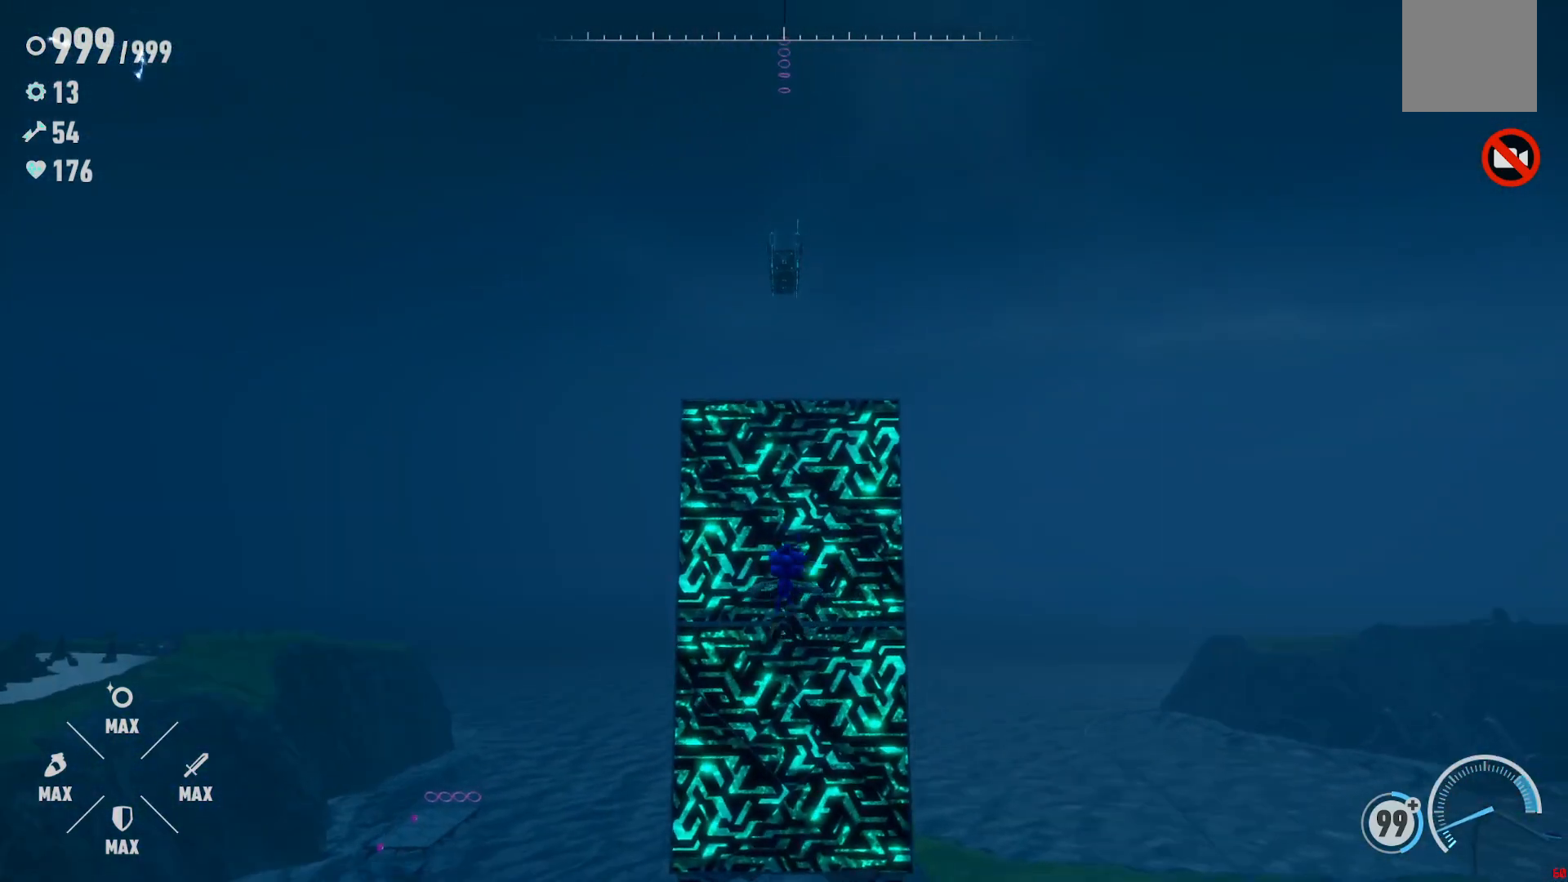
{"dt_ms": 500, "buttons": ["R2"], "left_stick": "up", "right_stick": "center", "events": [[17, "left_stick", "up"], [233, "R2", "down"]]}
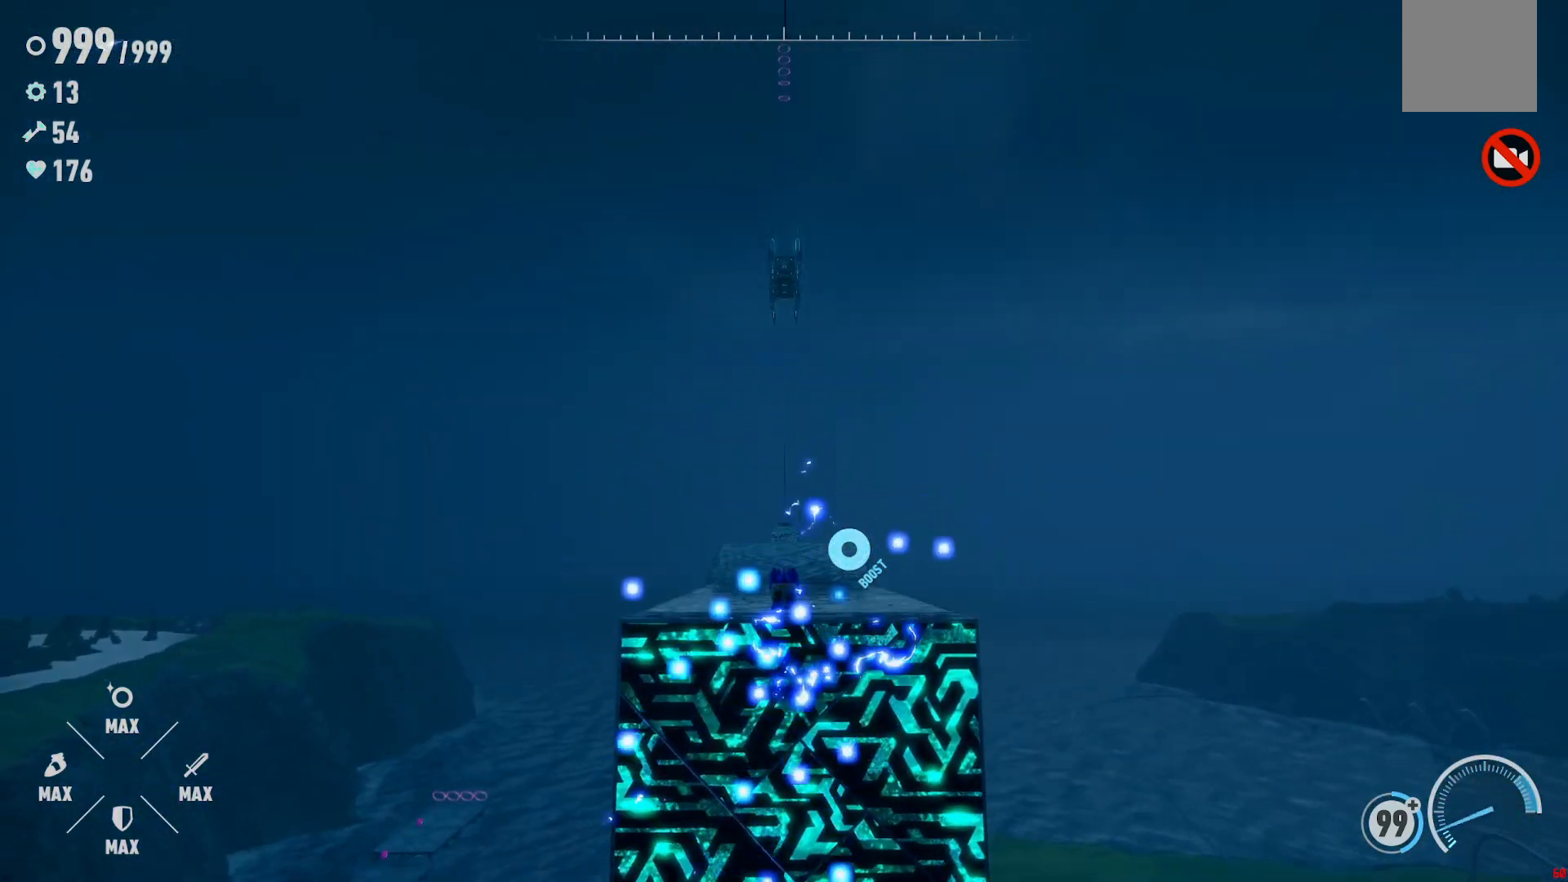
{"dt_ms": 500, "buttons": [], "left_stick": "up", "right_stick": "center", "events": [[417, "R2", "up"]]}
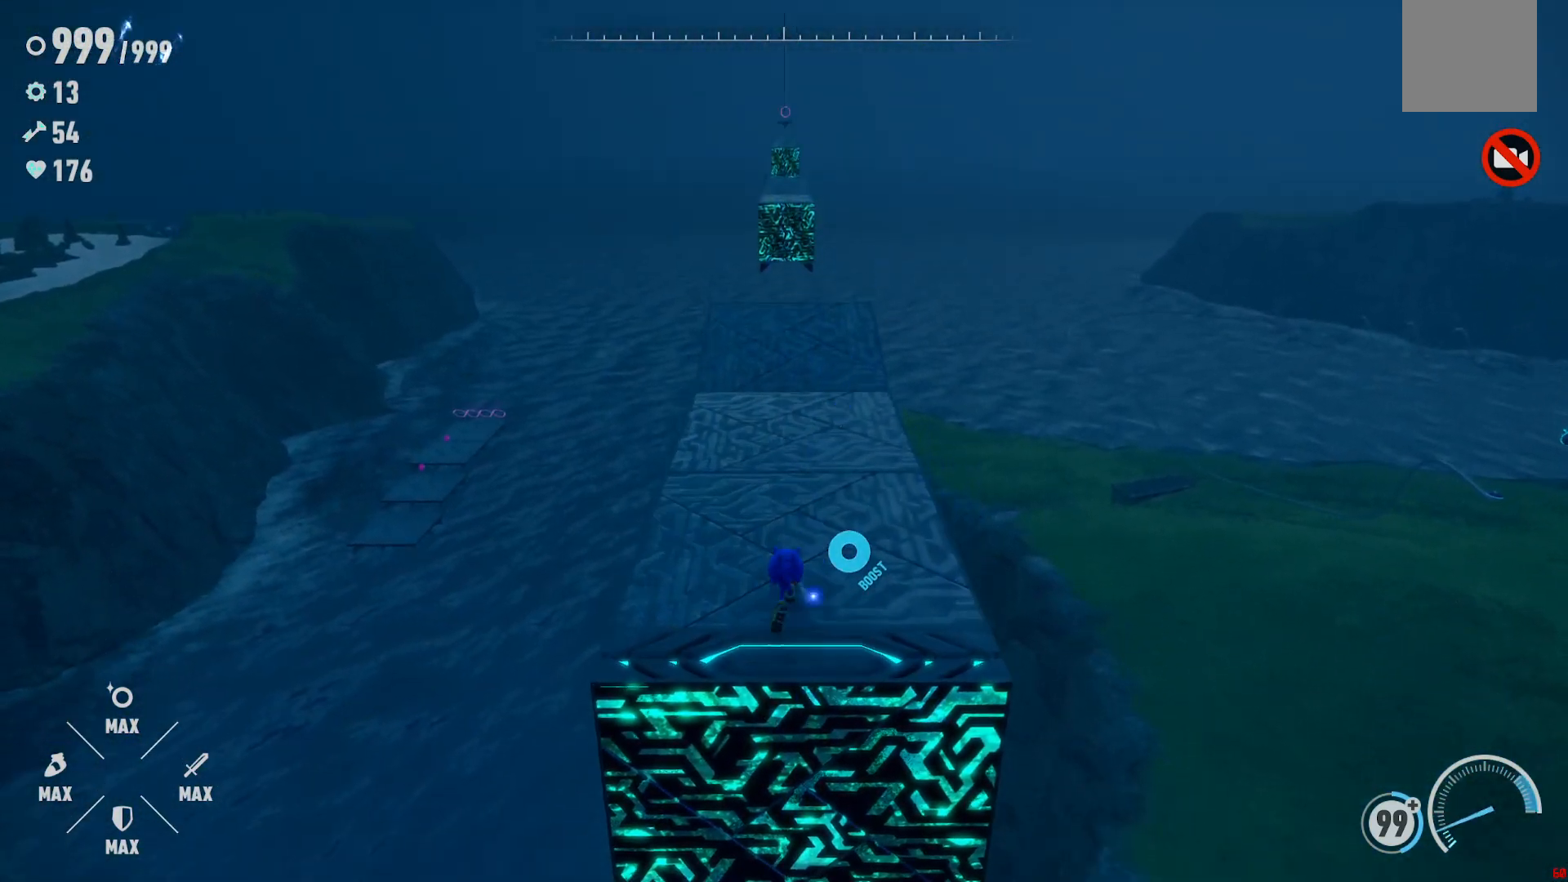
{"dt_ms": 500, "buttons": ["A", "R2"], "left_stick": "up", "right_stick": "center", "events": [[250, "R2", "down"], [483, "A", "down"]]}
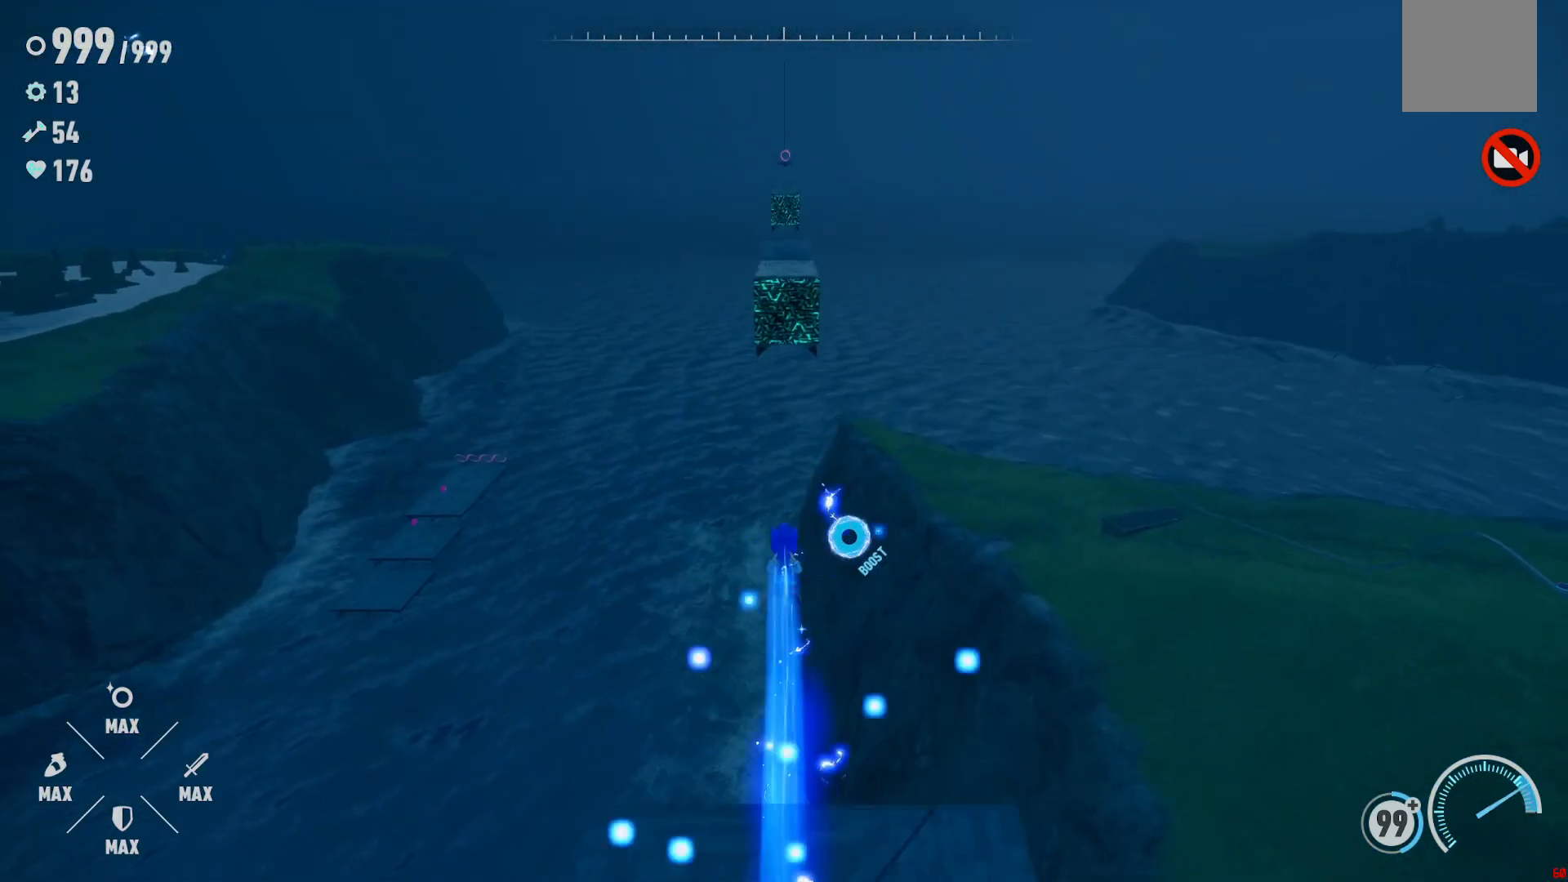
{"dt_ms": 500, "buttons": ["A", "R2"], "left_stick": "up", "right_stick": "center", "events": []}
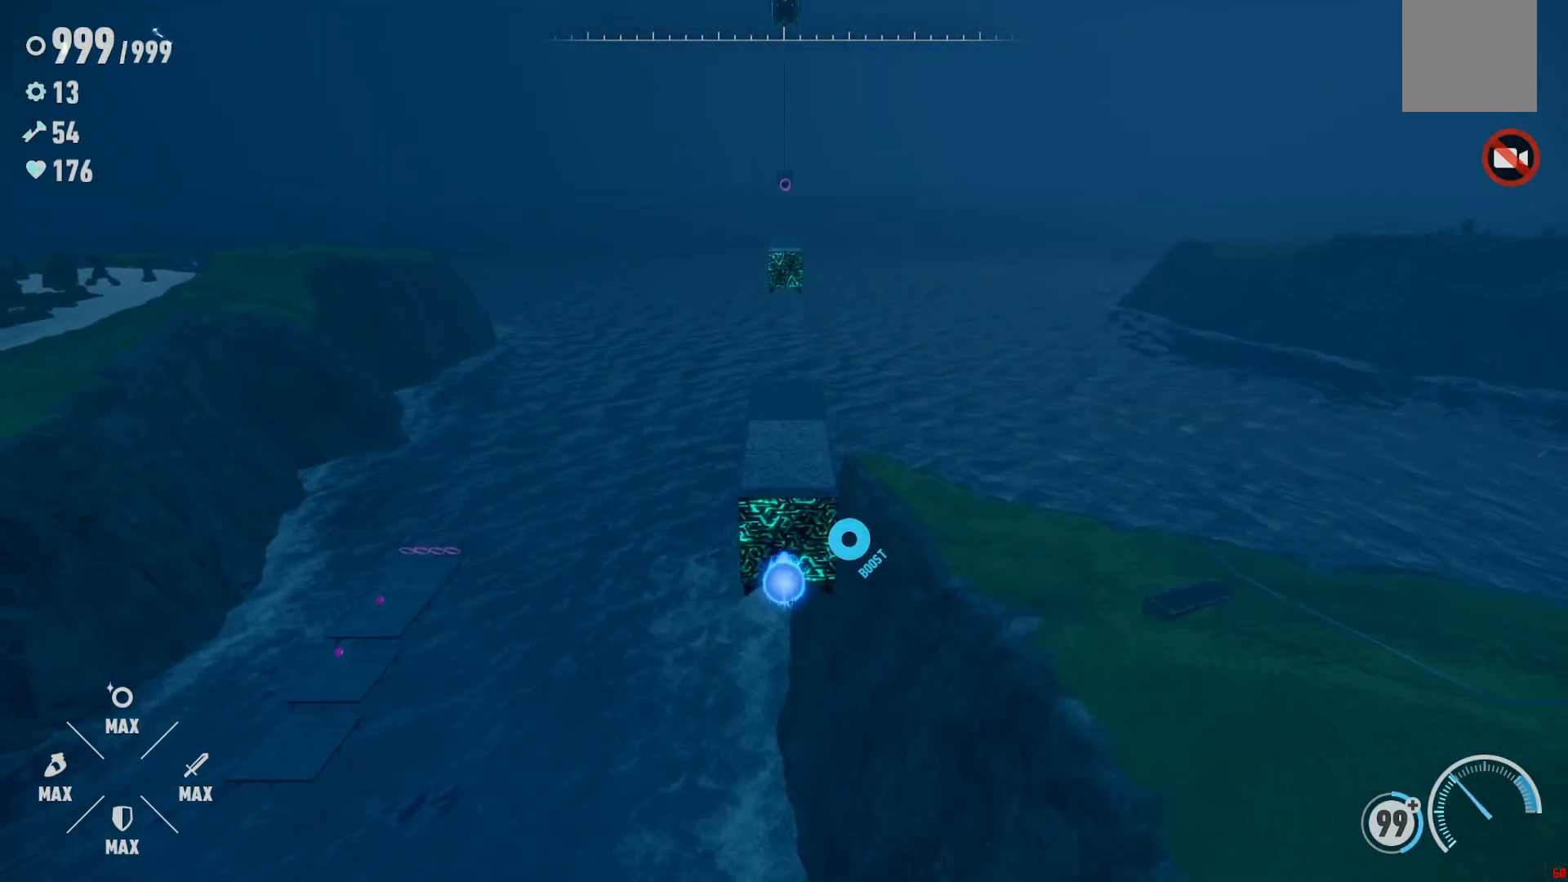
{"dt_ms": 500, "buttons": [], "left_stick": "up", "right_stick": "center", "events": [[167, "A", "up"], [350, "R2", "up"]]}
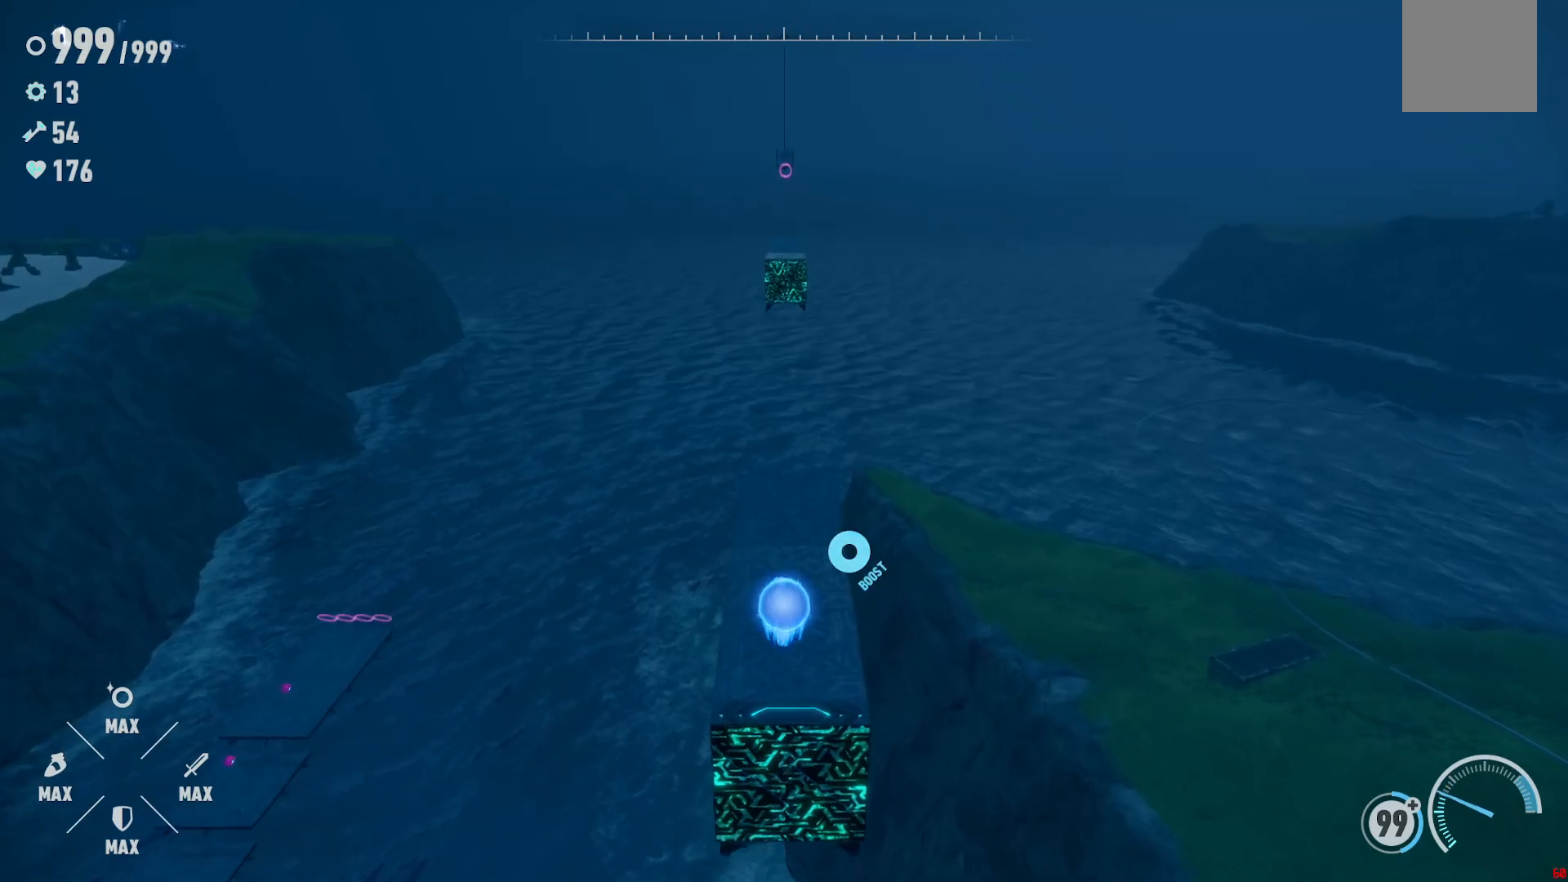
{"dt_ms": 500, "buttons": [], "left_stick": "up", "right_stick": "center", "events": [[283, "right_stick", "right"], [467, "right_stick", "center"]]}
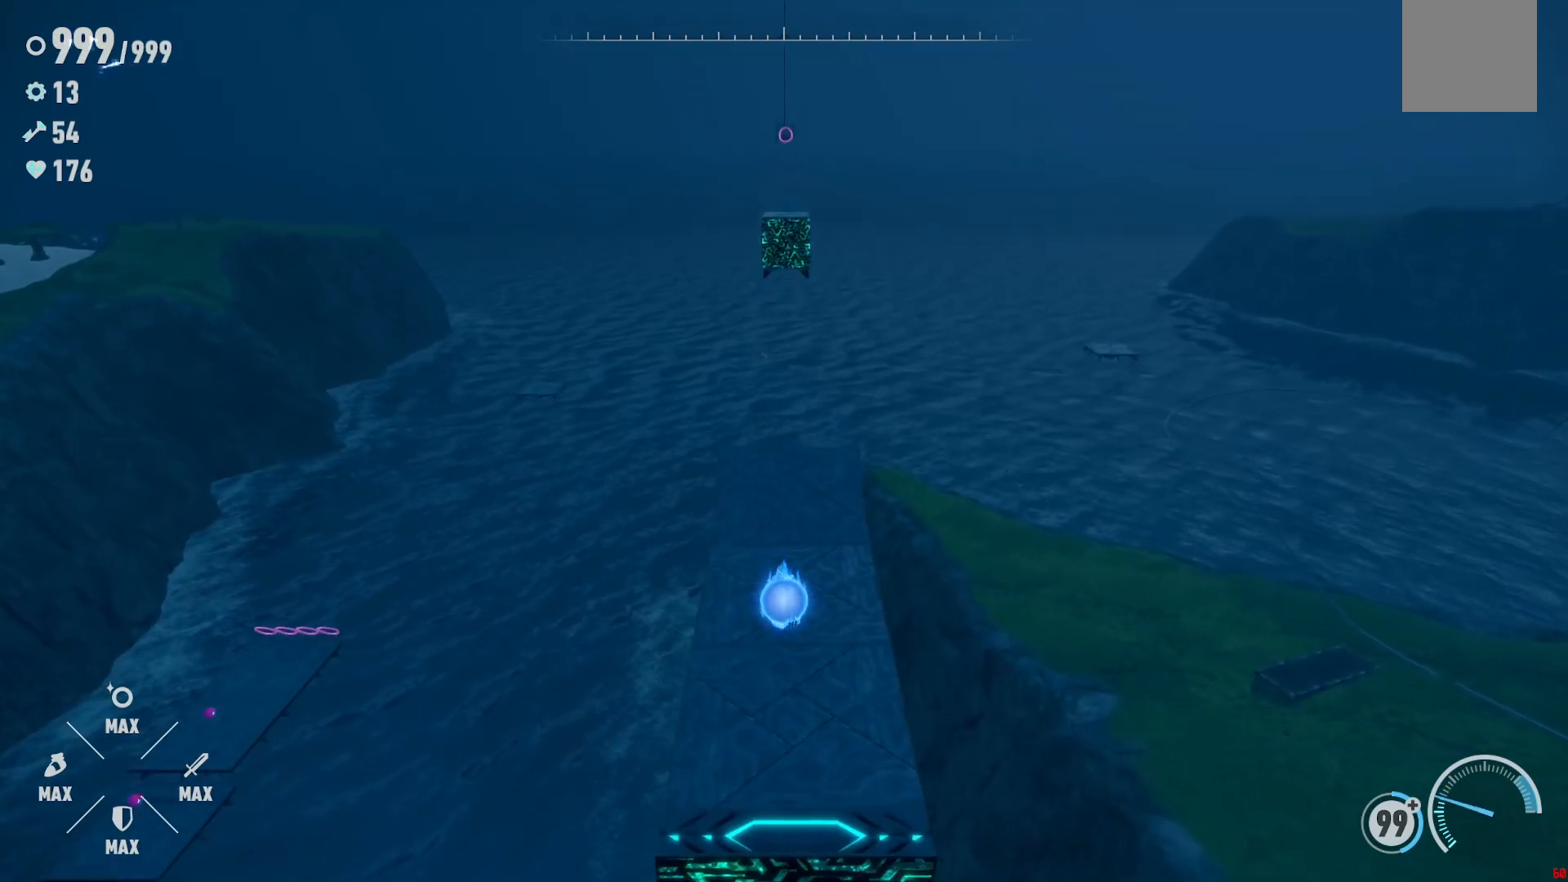
{"dt_ms": 500, "buttons": ["A", "R2"], "left_stick": "up", "right_stick": "center", "events": [[367, "R2", "down"], [483, "A", "down"]]}
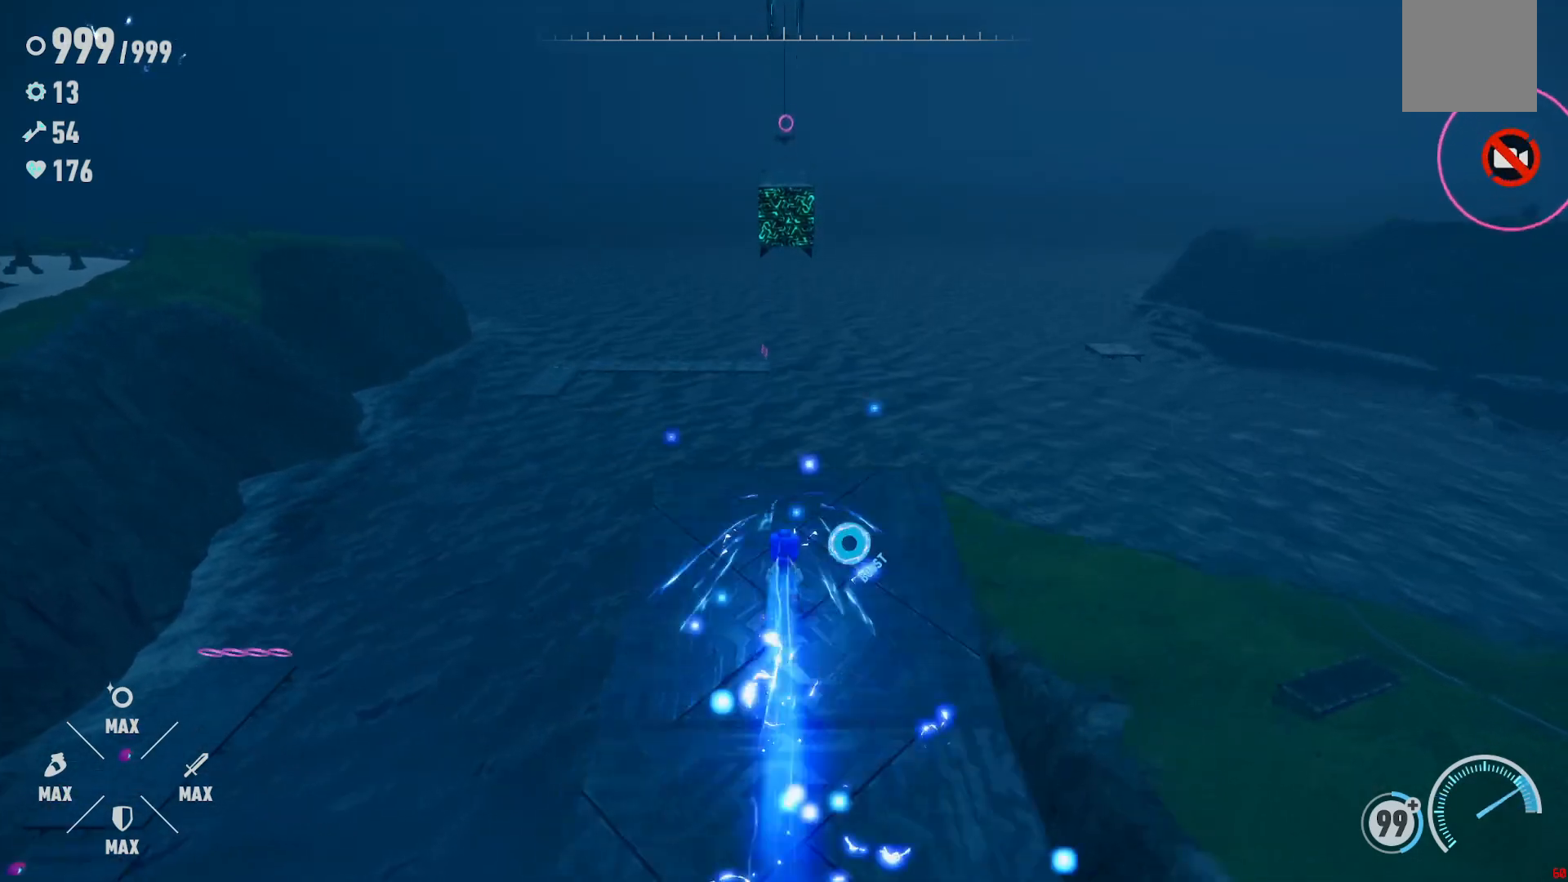
{"dt_ms": 500, "buttons": ["A", "R2"], "left_stick": "up", "right_stick": "center", "events": []}
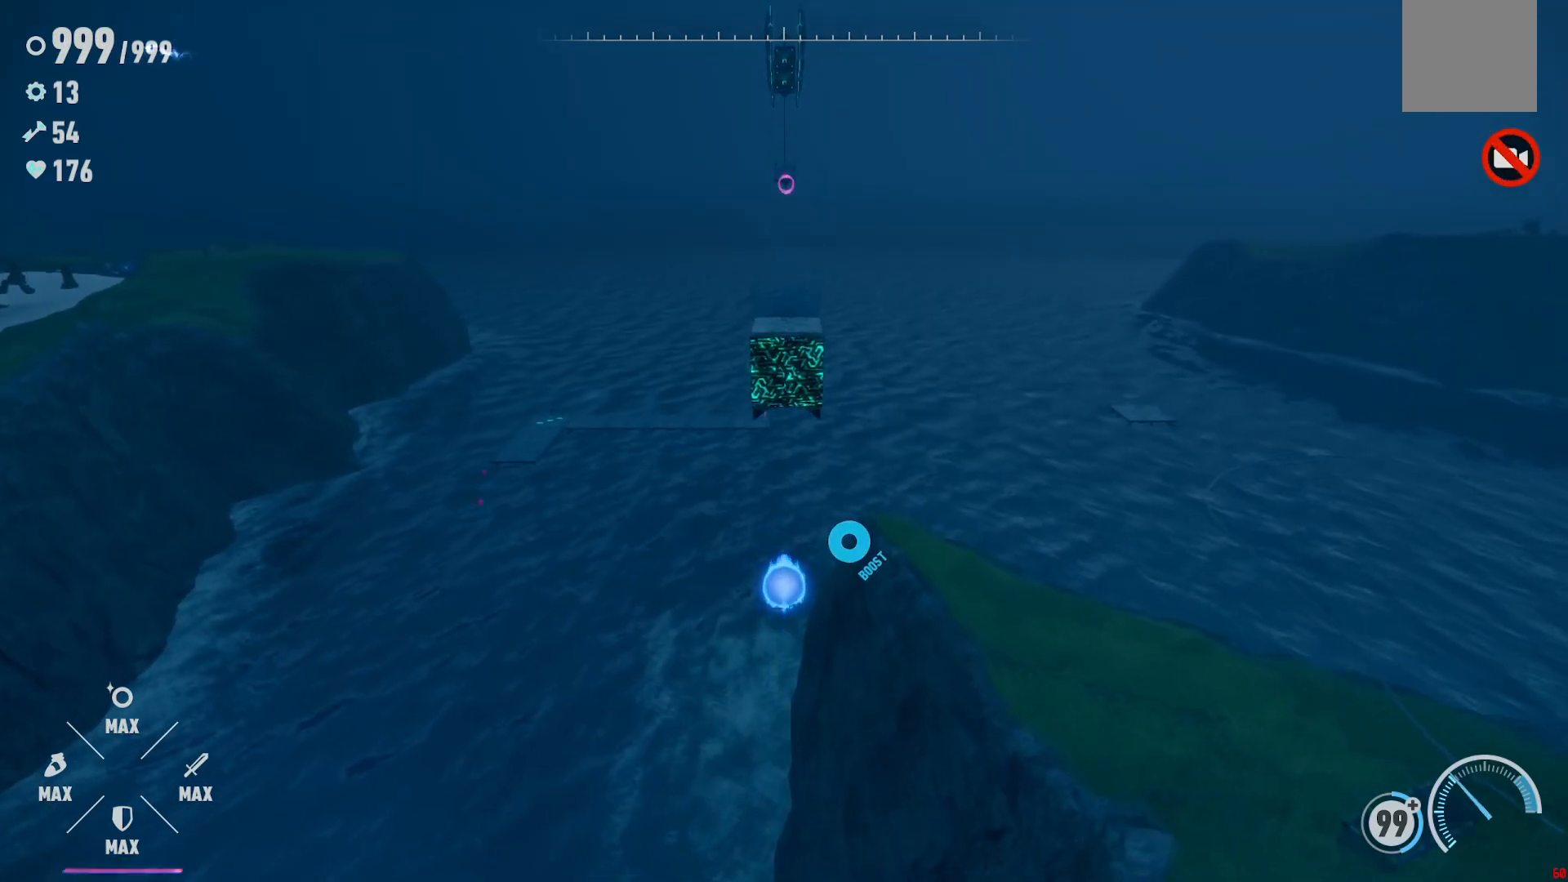
{"dt_ms": 500, "buttons": [], "left_stick": "up", "right_stick": "center", "events": [[400, "A", "up"], [433, "R2", "up"]]}
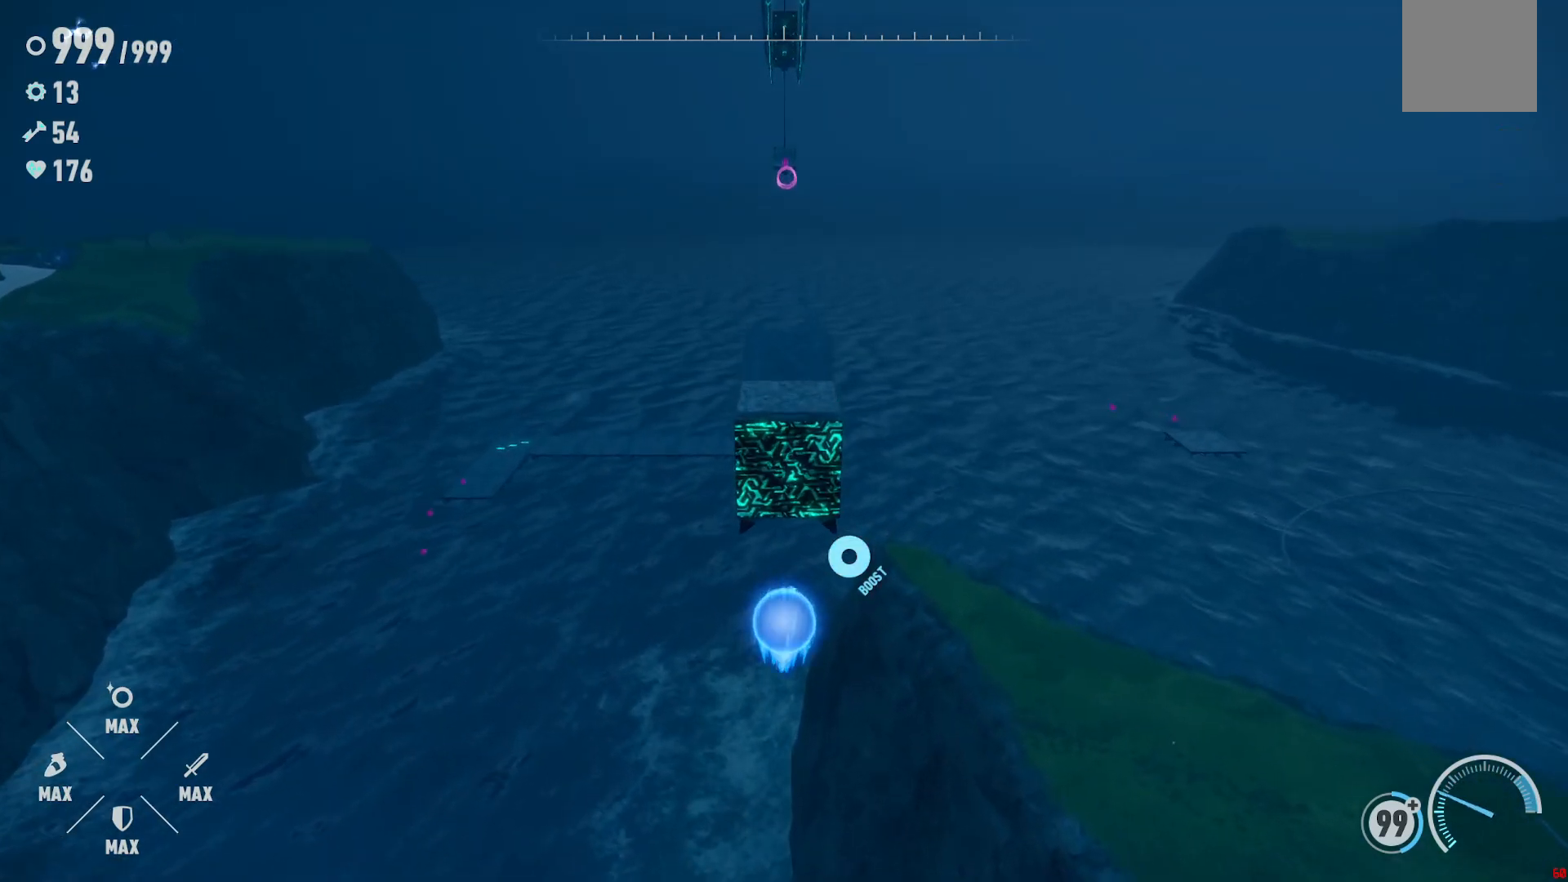
{"dt_ms": 500, "buttons": ["B"], "left_stick": "up", "right_stick": "center", "events": [[17, "R2", "down"], [417, "R2", "up"], [467, "B", "down"]]}
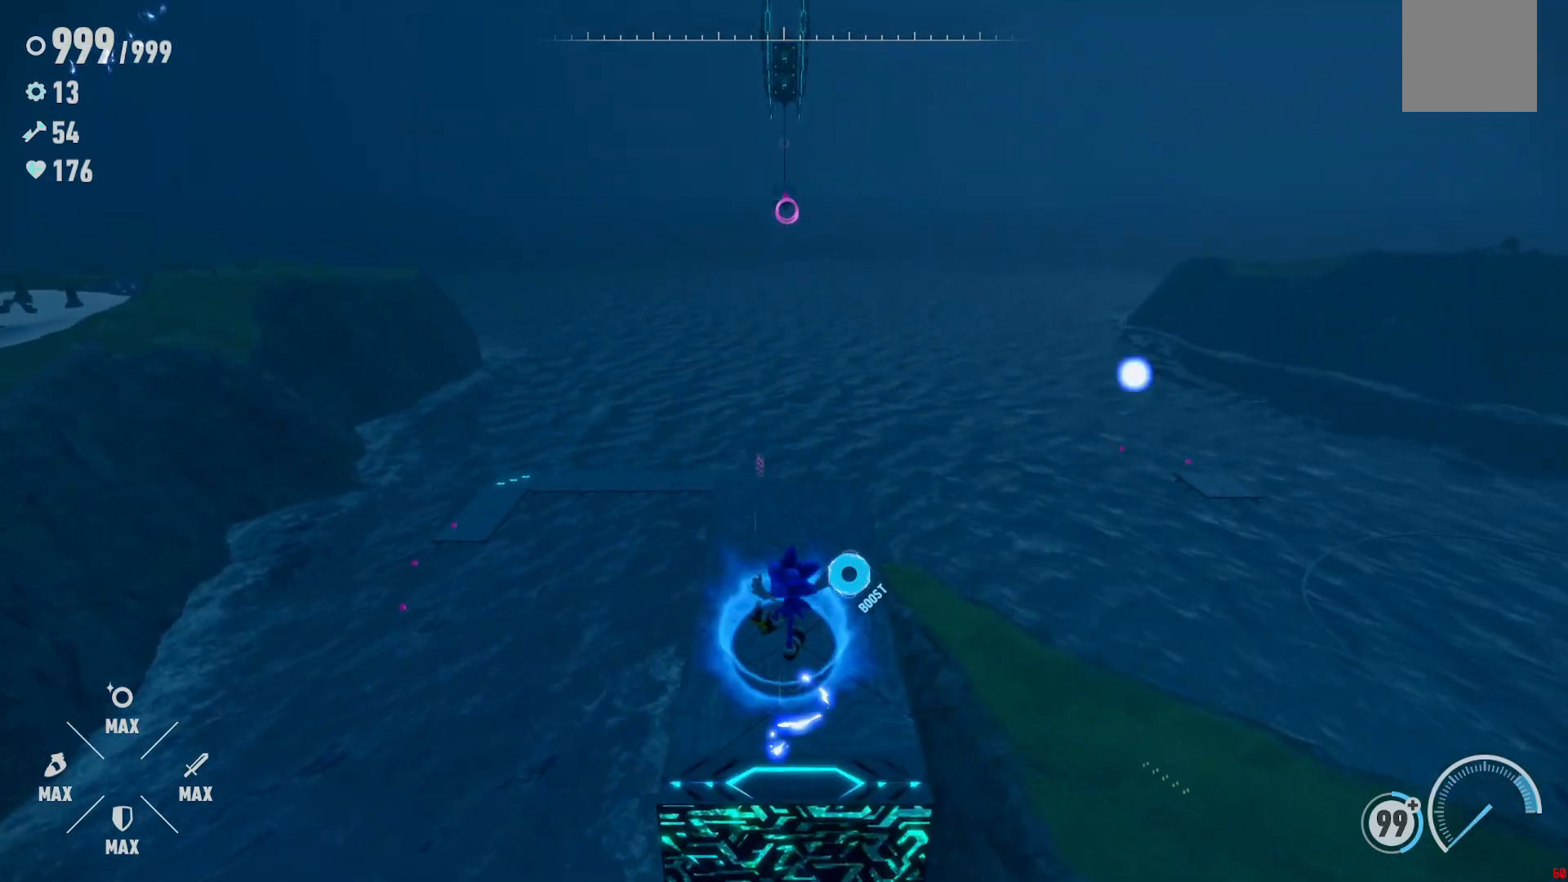
{"dt_ms": 500, "buttons": ["A"], "left_stick": "up", "right_stick": "center", "events": [[167, "B", "up"], [317, "A", "down"]]}
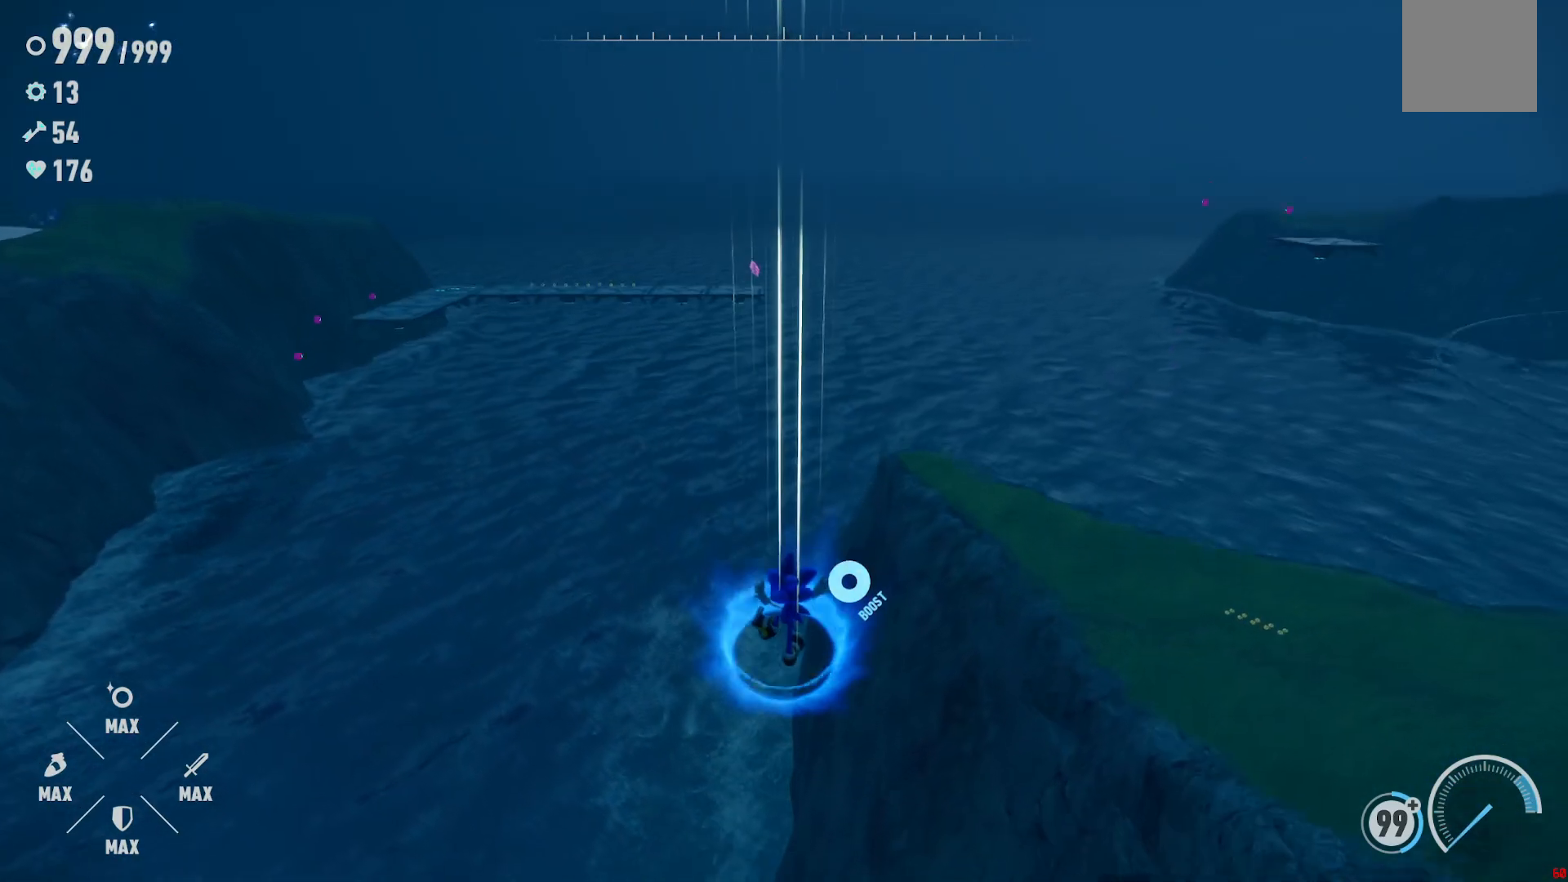
{"dt_ms": 1000, "buttons": [], "left_stick": "center", "right_stick": "center"}
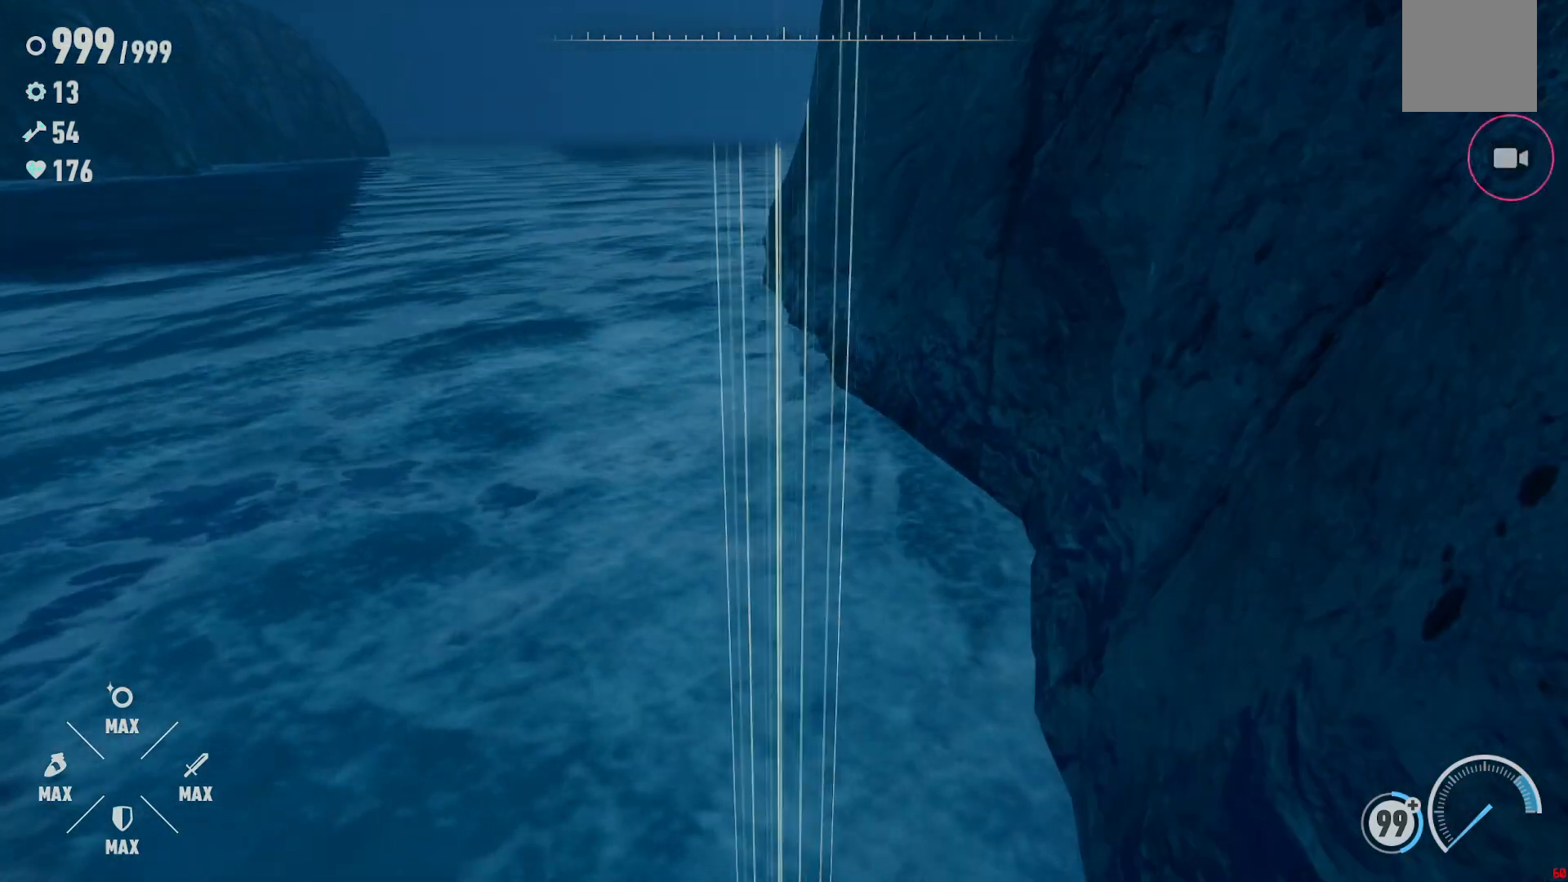
{"dt_ms": 500, "buttons": [], "left_stick": "up", "right_stick": "center", "events": [[183, "left_stick", "up"]]}